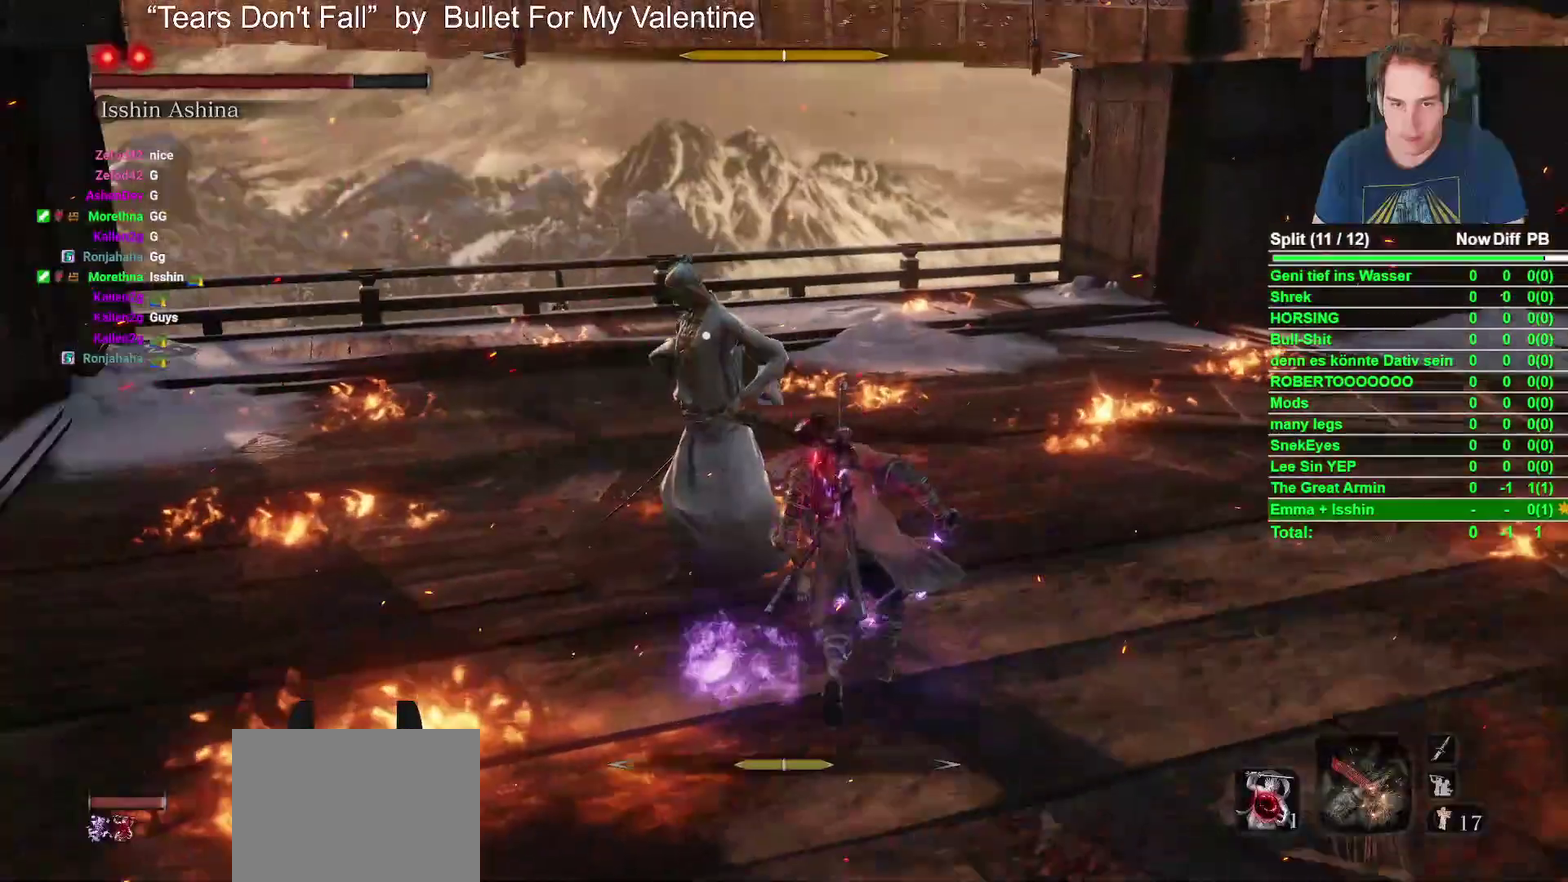
Gameplay with a controller (Xbox layout); each line is a JSON object with the inputs held at the frame after it. "events" lists button and stick changes between this image and that frame as [ms after this image, input, new state], when the widget could be followed in between. Not read: L2 R2.
{"buttons": ["R1"], "left_stick": "center", "right_stick": "center", "events": [[33, "left_stick", "center"], [83, "R1", "up"], [233, "R1", "down"], [333, "R1", "up"], [500, "R1", "down"]]}
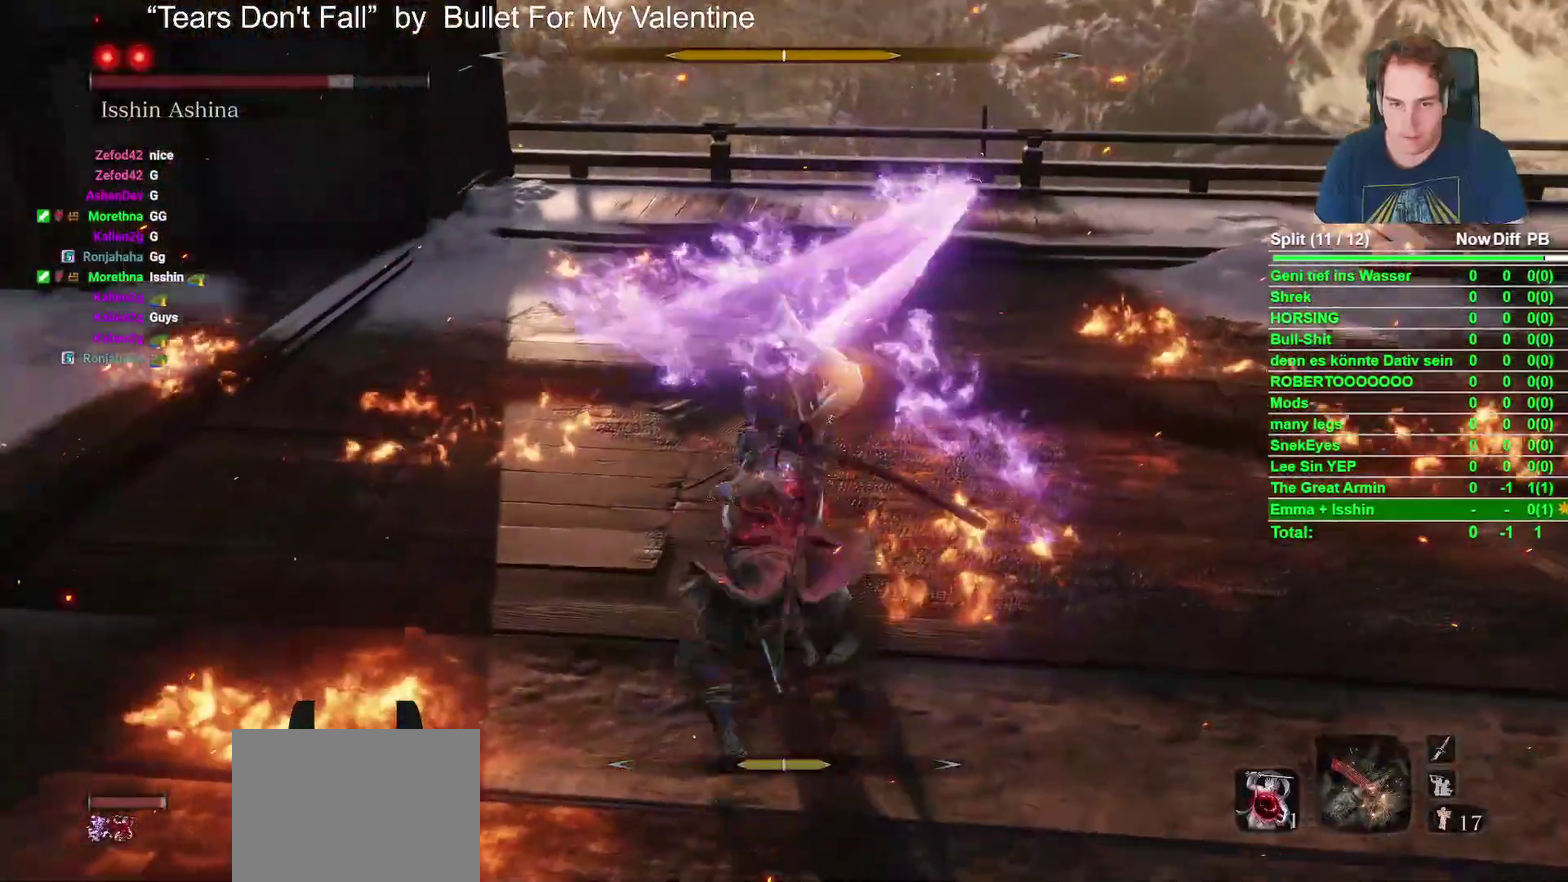
{"buttons": ["R1"], "left_stick": "center", "right_stick": "center", "events": [[100, "R1", "up"], [233, "R1", "down"], [333, "R1", "up"], [467, "R1", "down"]]}
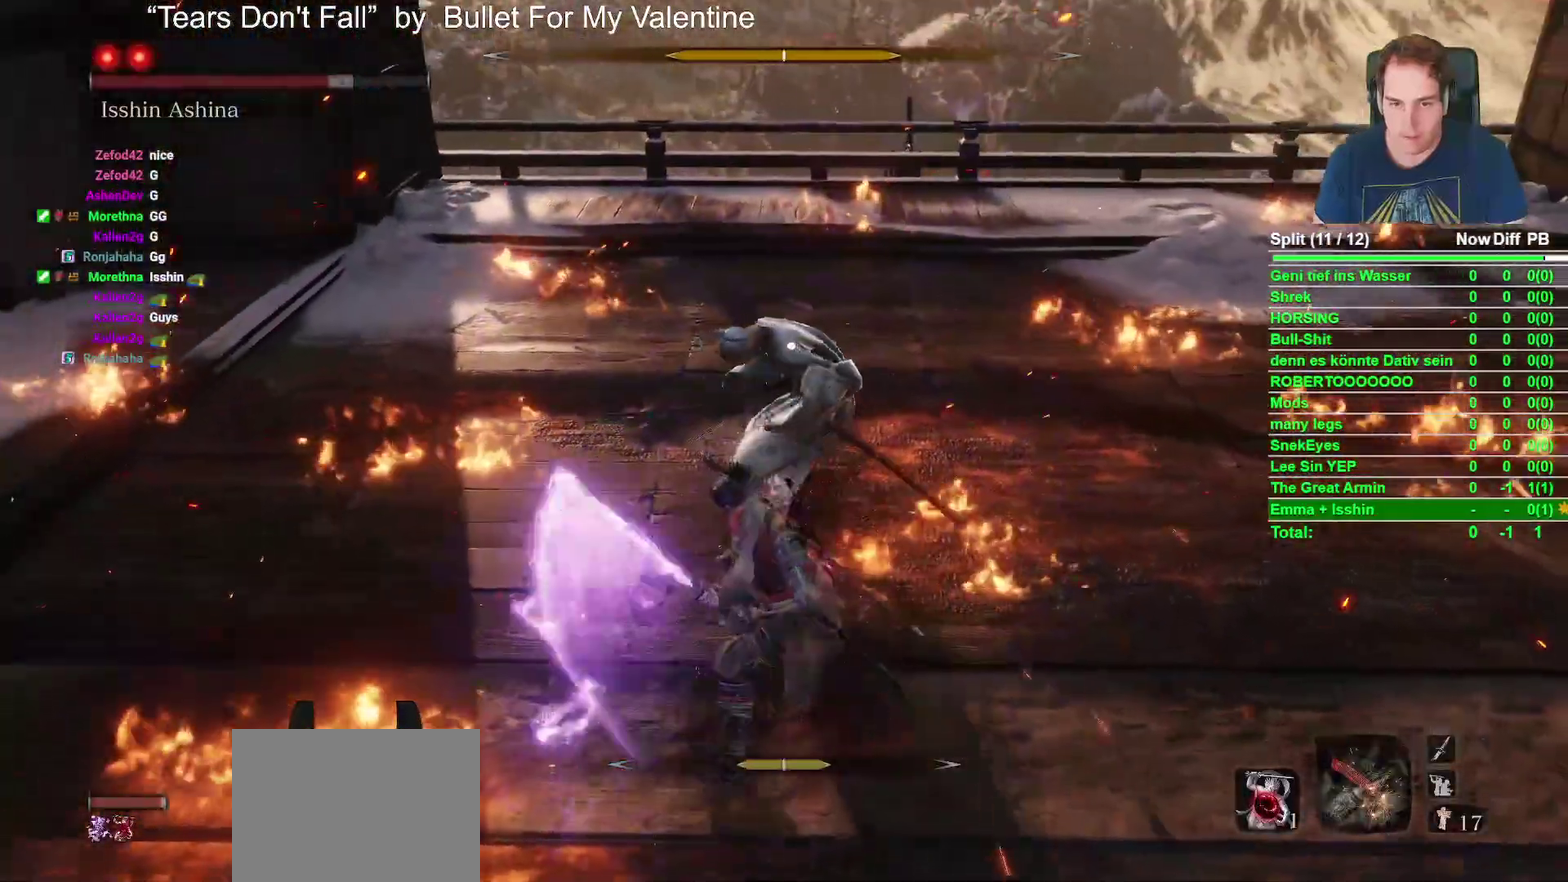
{"buttons": [], "left_stick": "center", "right_stick": "center", "events": [[67, "R1", "up"], [250, "R1", "down"], [400, "R1", "up"]]}
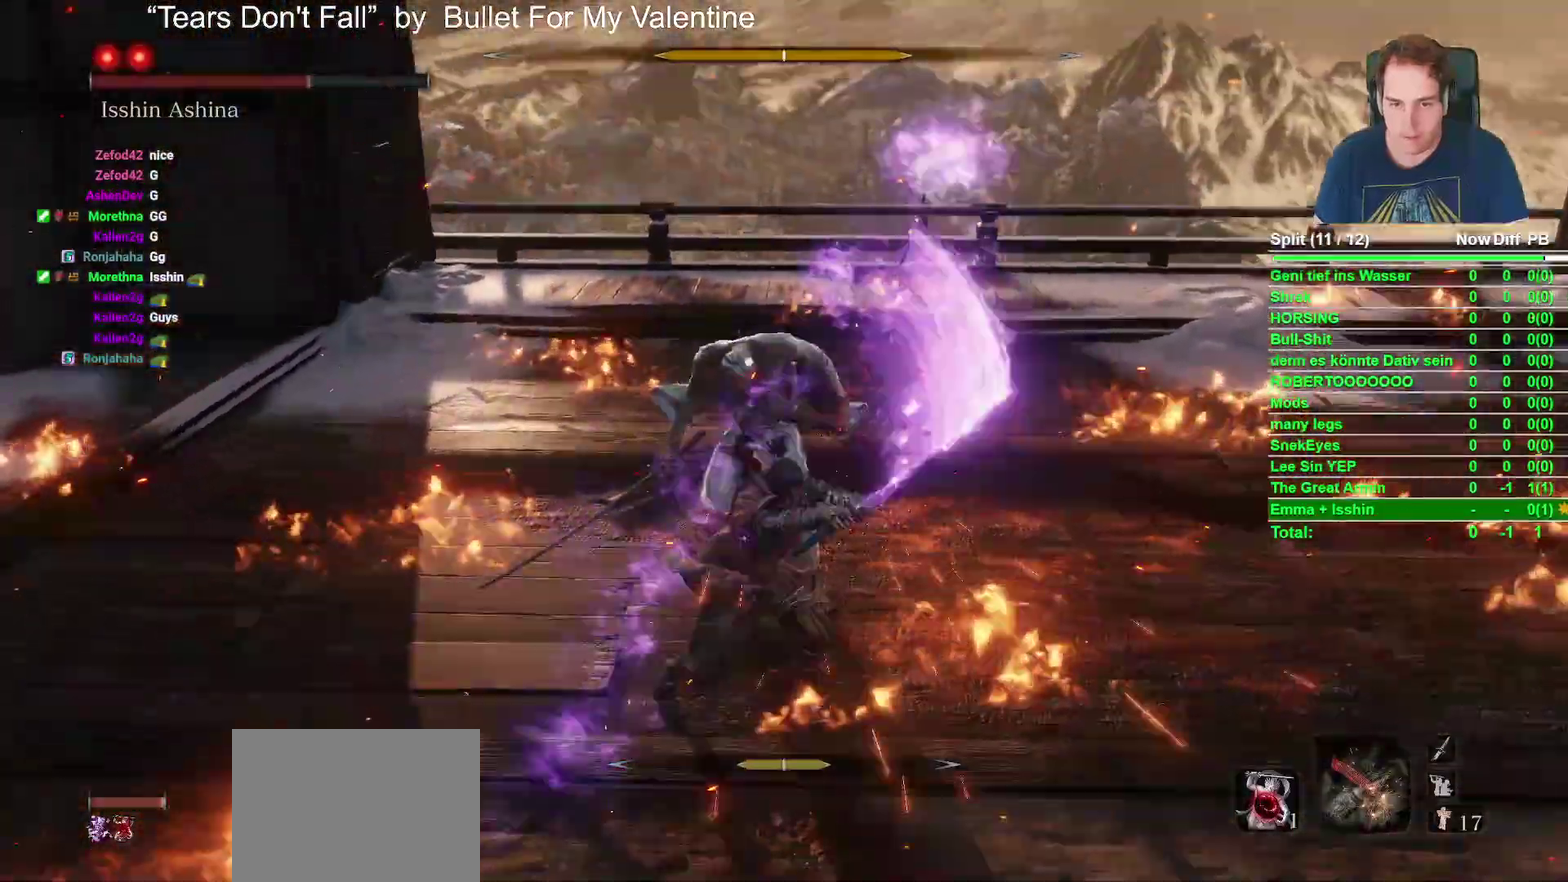
{"buttons": [], "left_stick": "center", "right_stick": "center", "events": [[333, "R1", "down"], [483, "R1", "up"]]}
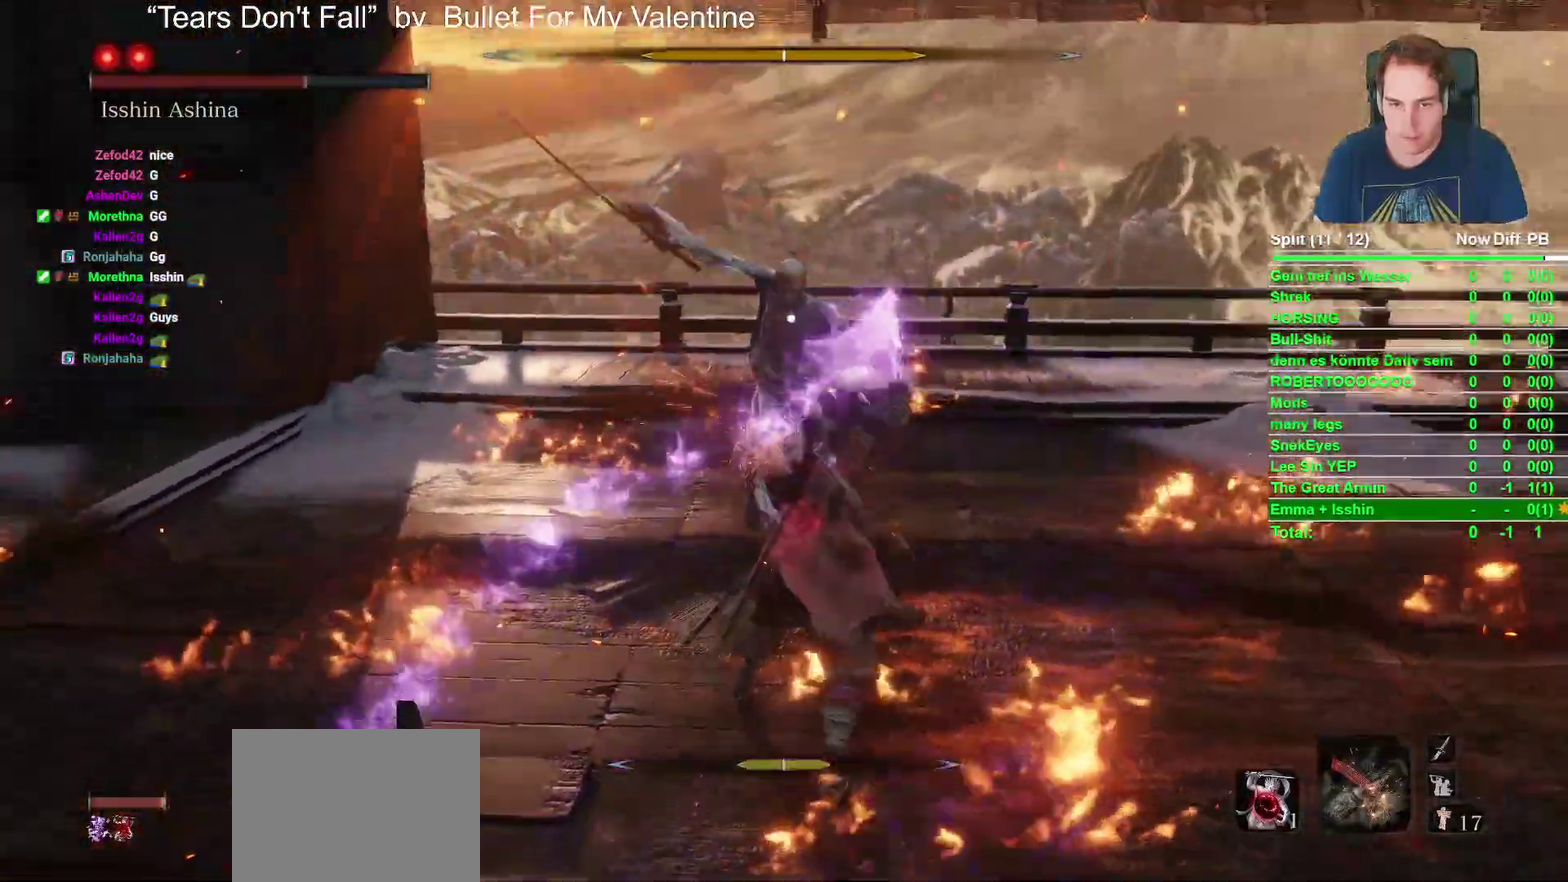
{"buttons": [], "left_stick": "center", "right_stick": "center", "events": []}
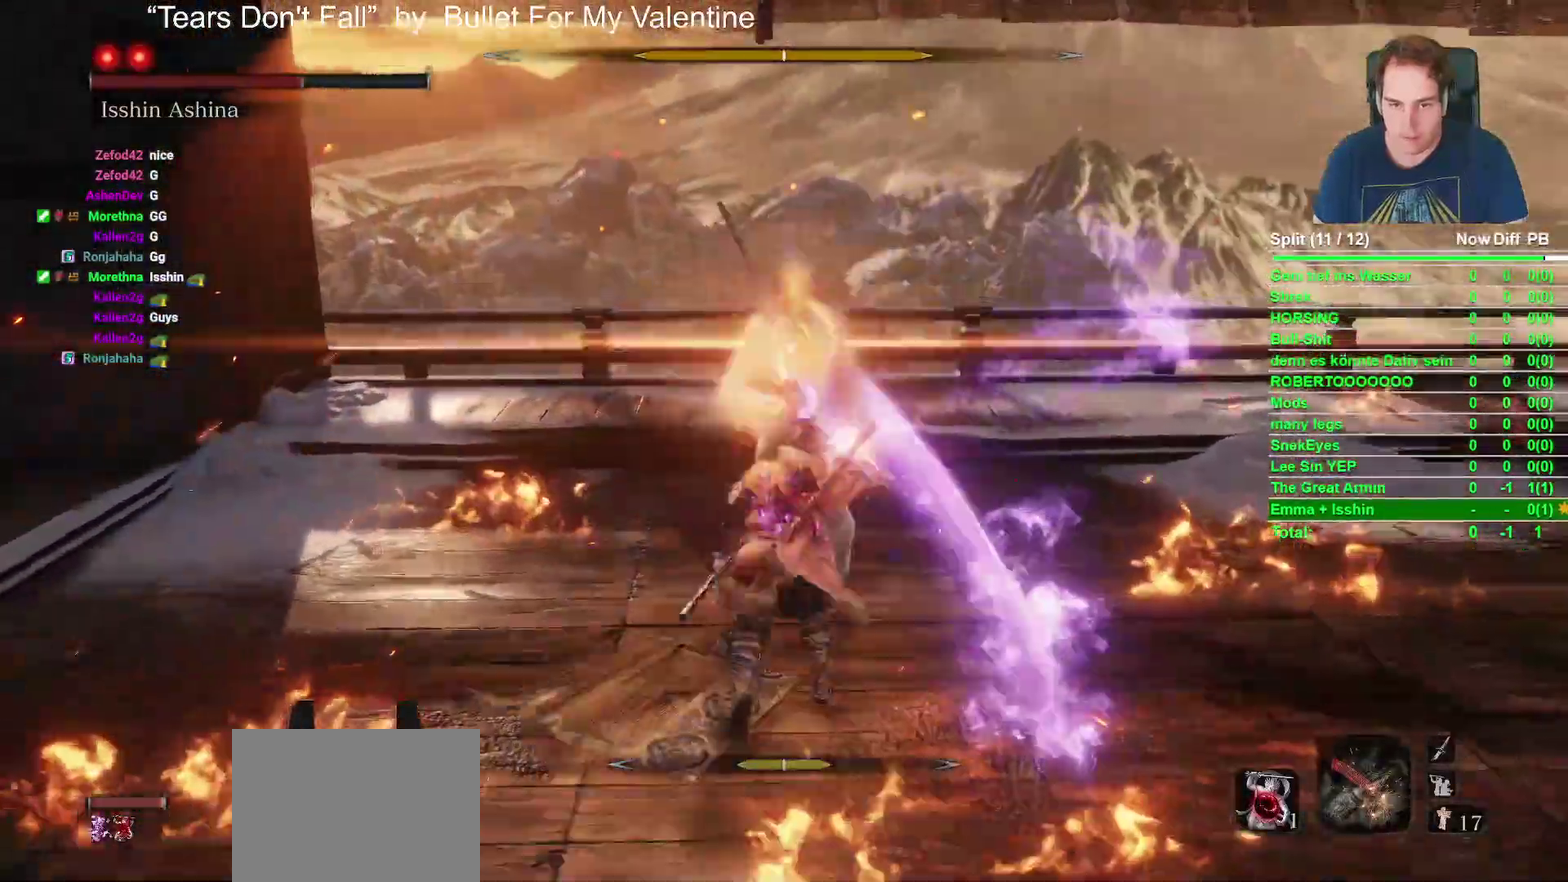
{"buttons": ["L1"], "left_stick": "center", "right_stick": "center", "events": [[483, "L1", "down"]]}
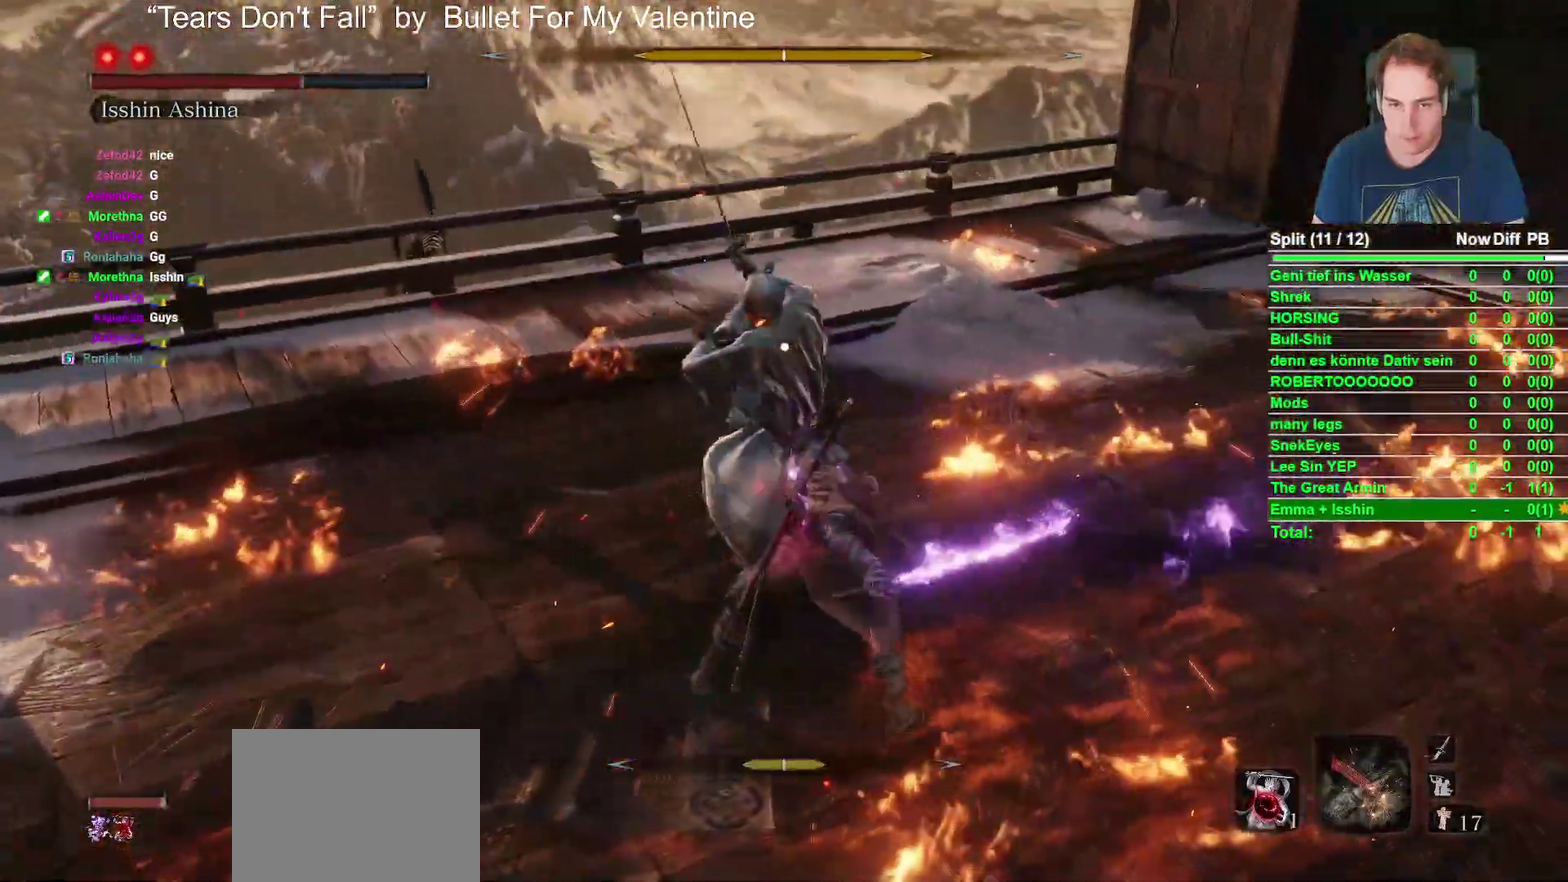
{"buttons": [], "left_stick": "center", "right_stick": "center", "events": [[117, "L1", "up"]]}
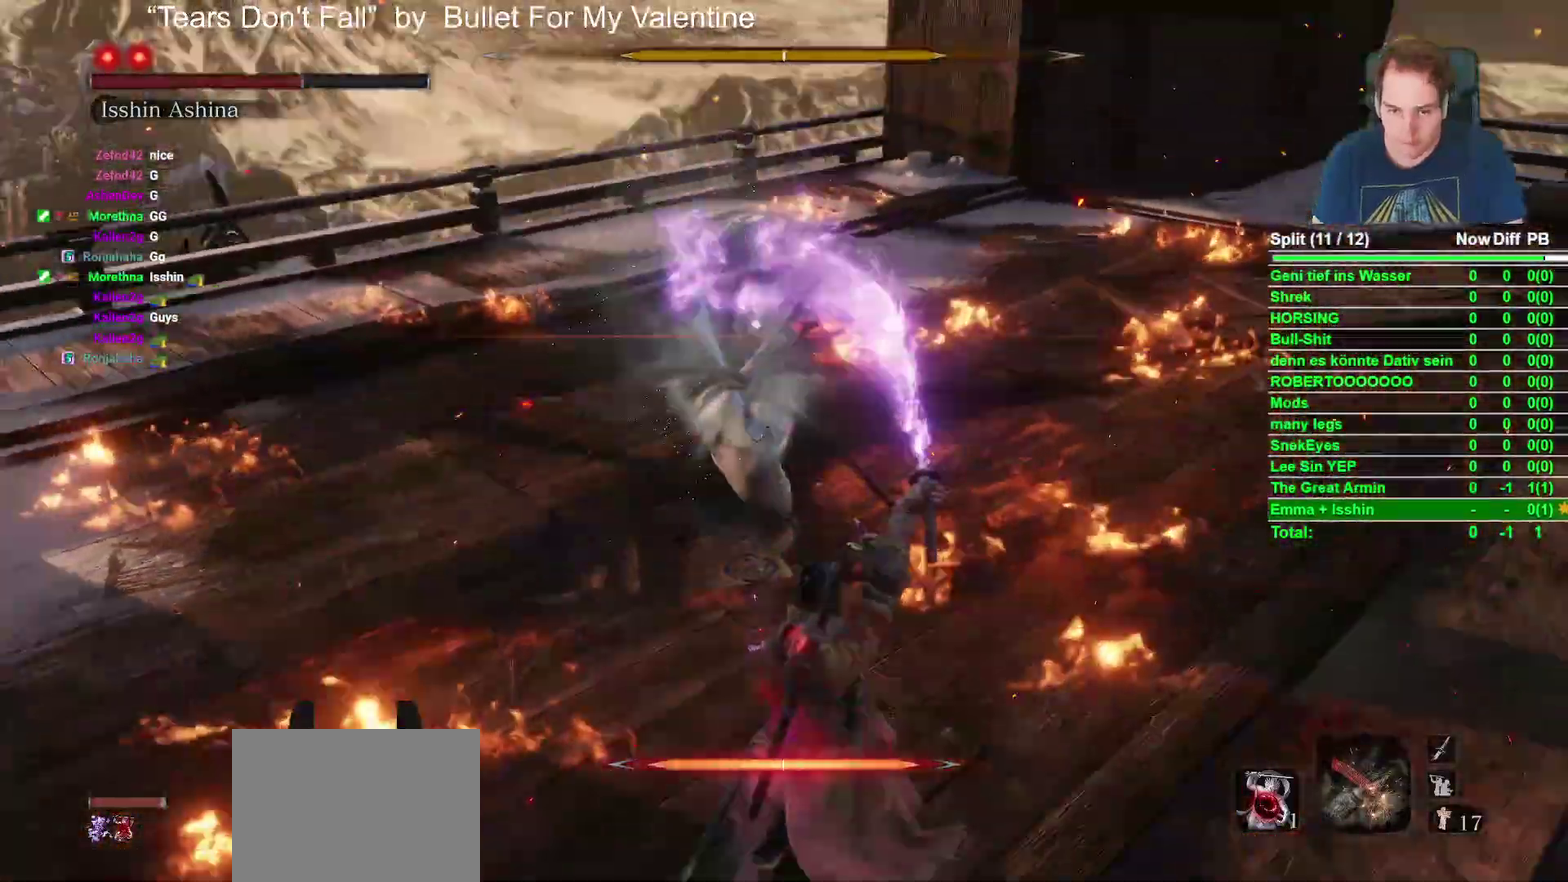
{"buttons": [], "left_stick": "up", "right_stick": "center", "events": [[367, "left_stick", "up"]]}
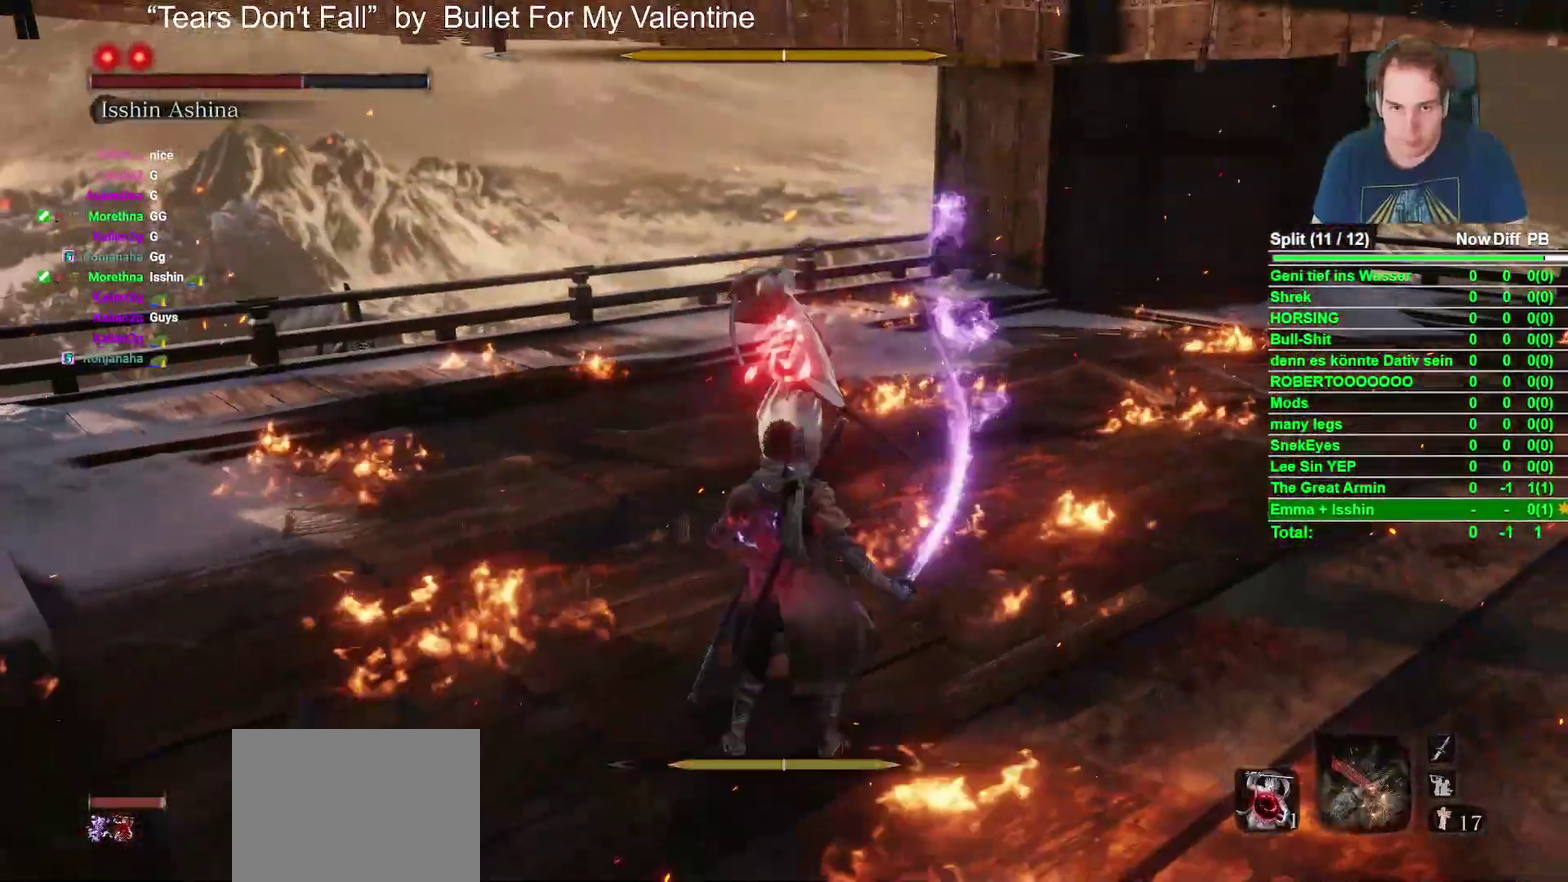
{"buttons": [], "left_stick": "center", "right_stick": "center", "events": [[17, "B", "down"], [250, "B", "up"], [383, "left_stick", "center"]]}
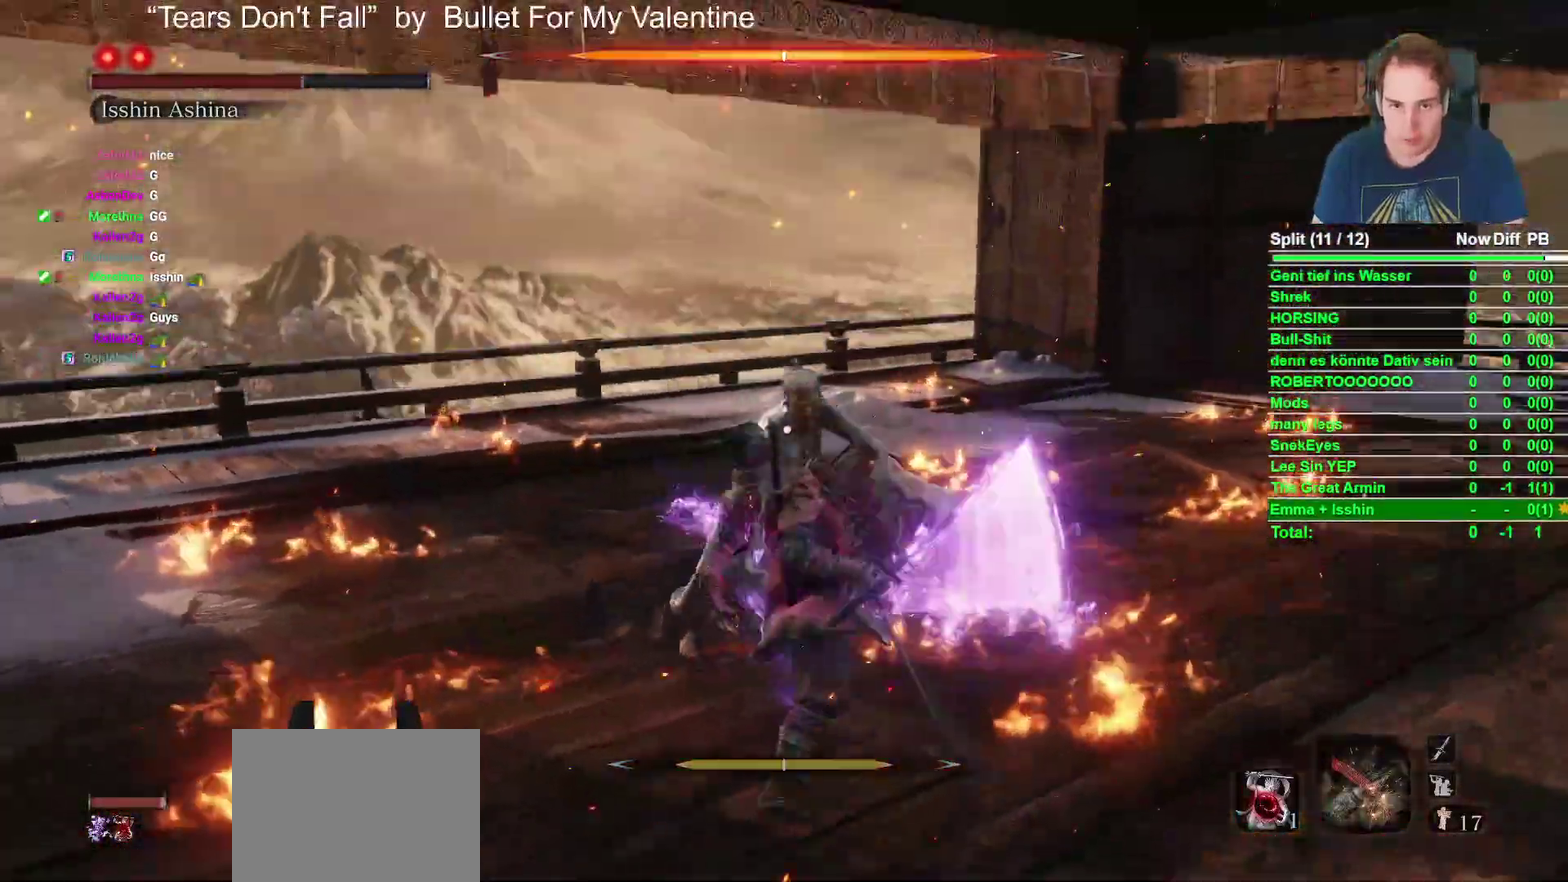
{"buttons": ["R1"], "left_stick": "center", "right_stick": "center", "events": [[17, "R1", "down"], [133, "R1", "up"], [233, "R1", "down"], [333, "R1", "up"], [450, "R1", "down"]]}
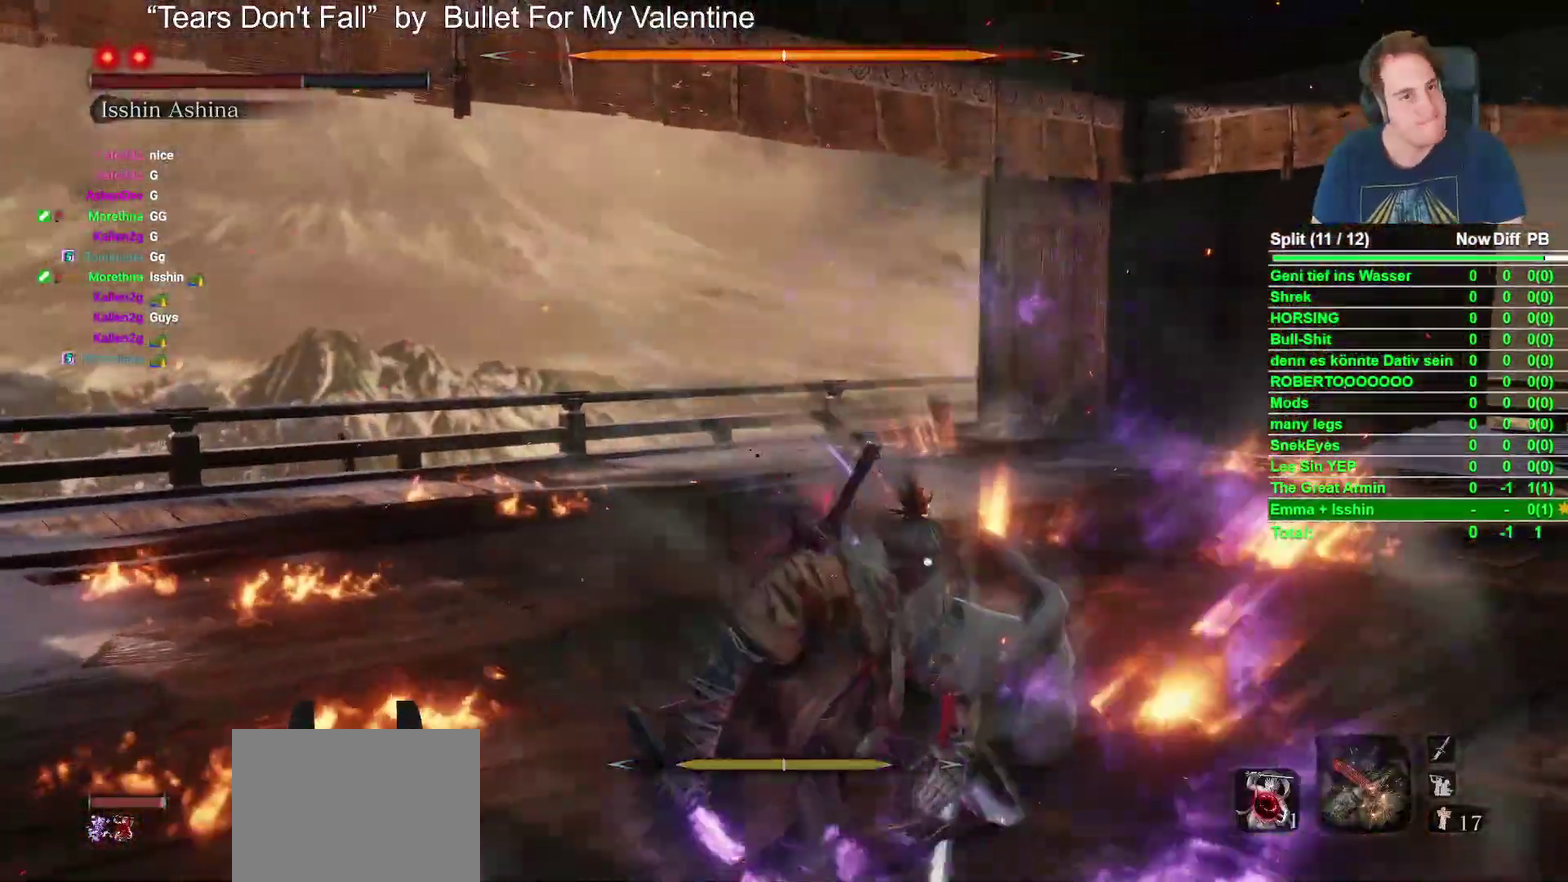
{"buttons": ["R1"], "left_stick": "center", "right_stick": "center", "events": [[67, "R1", "up"], [183, "R1", "down"], [300, "R1", "up"], [400, "R1", "down"]]}
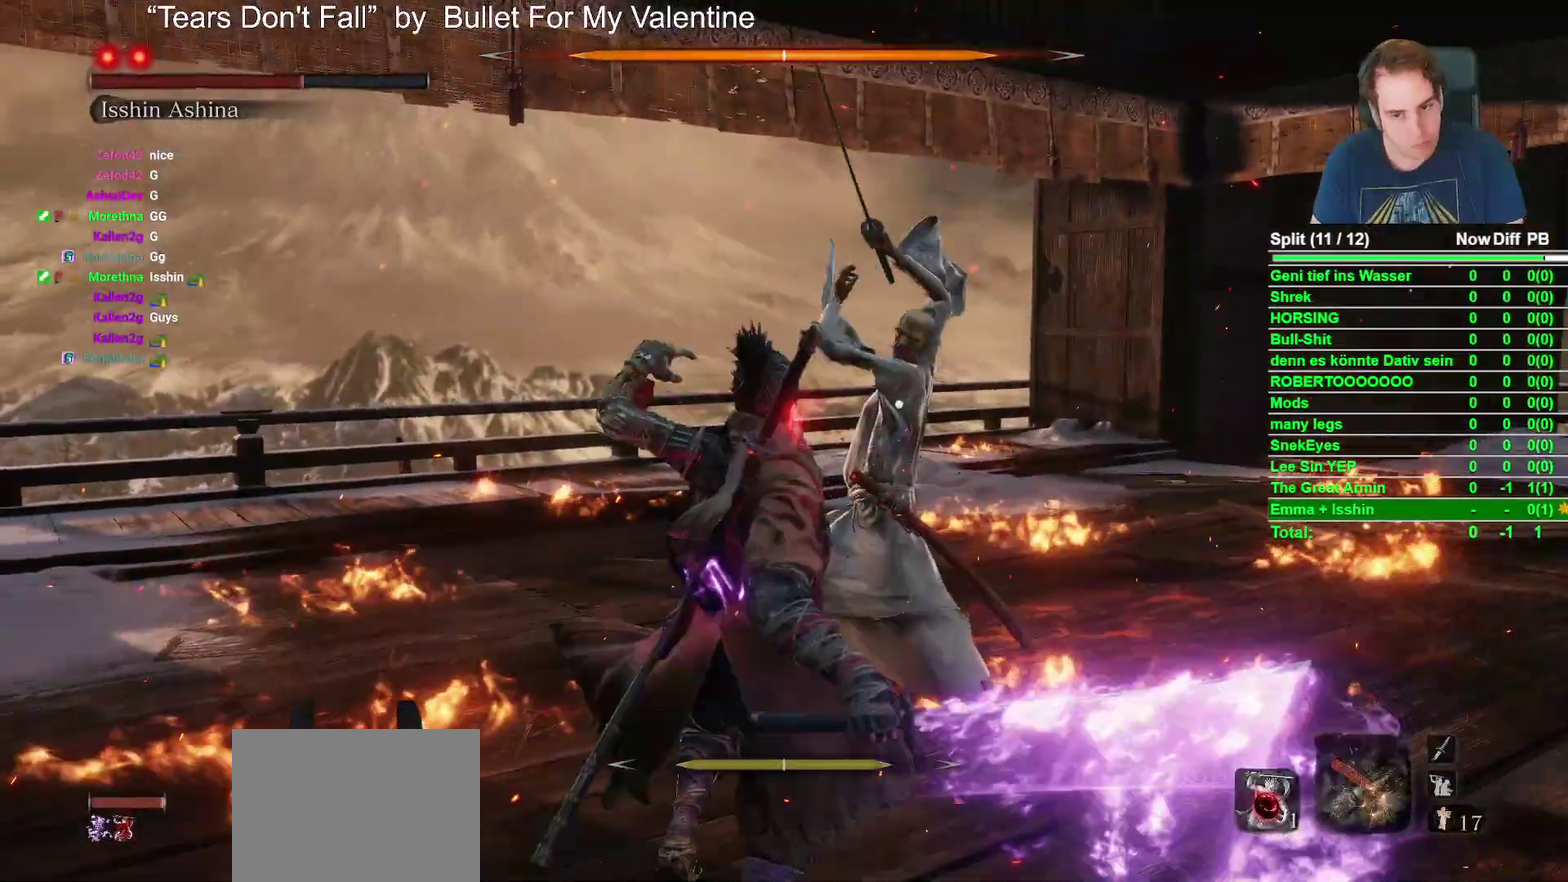
{"buttons": ["R1"], "left_stick": "center", "right_stick": "center", "events": [[17, "R1", "up"], [150, "R1", "down"], [233, "right_stick", "down-right"], [267, "R1", "up"], [317, "right_stick", "center"], [383, "R1", "down"]]}
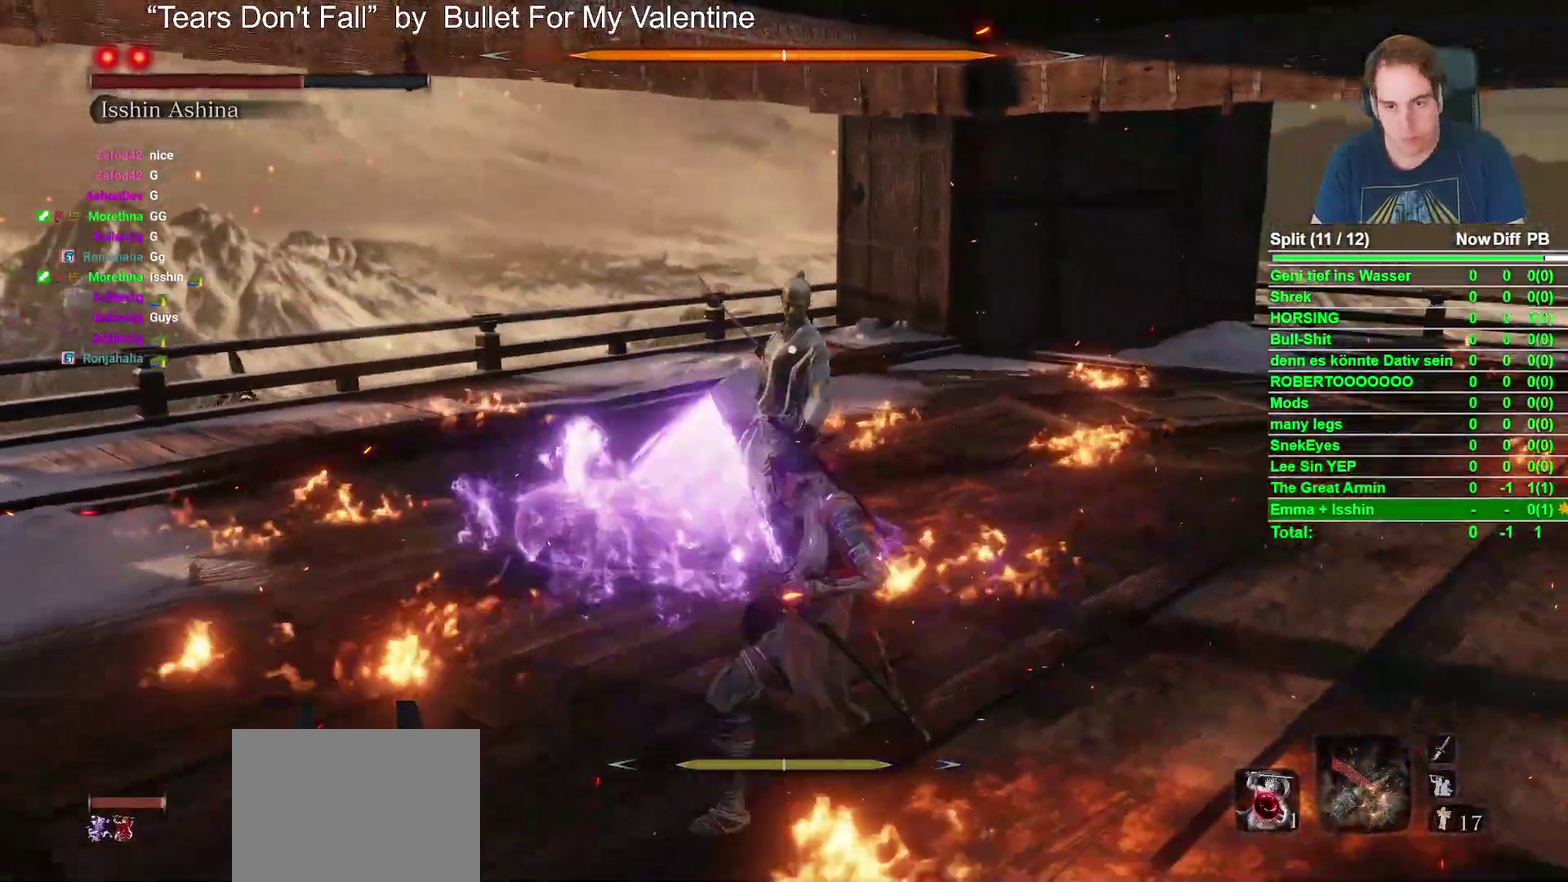
{"buttons": ["R1"], "left_stick": "center", "right_stick": "center", "events": [[17, "R1", "up"], [183, "R1", "down"], [317, "R1", "up"], [433, "R1", "down"]]}
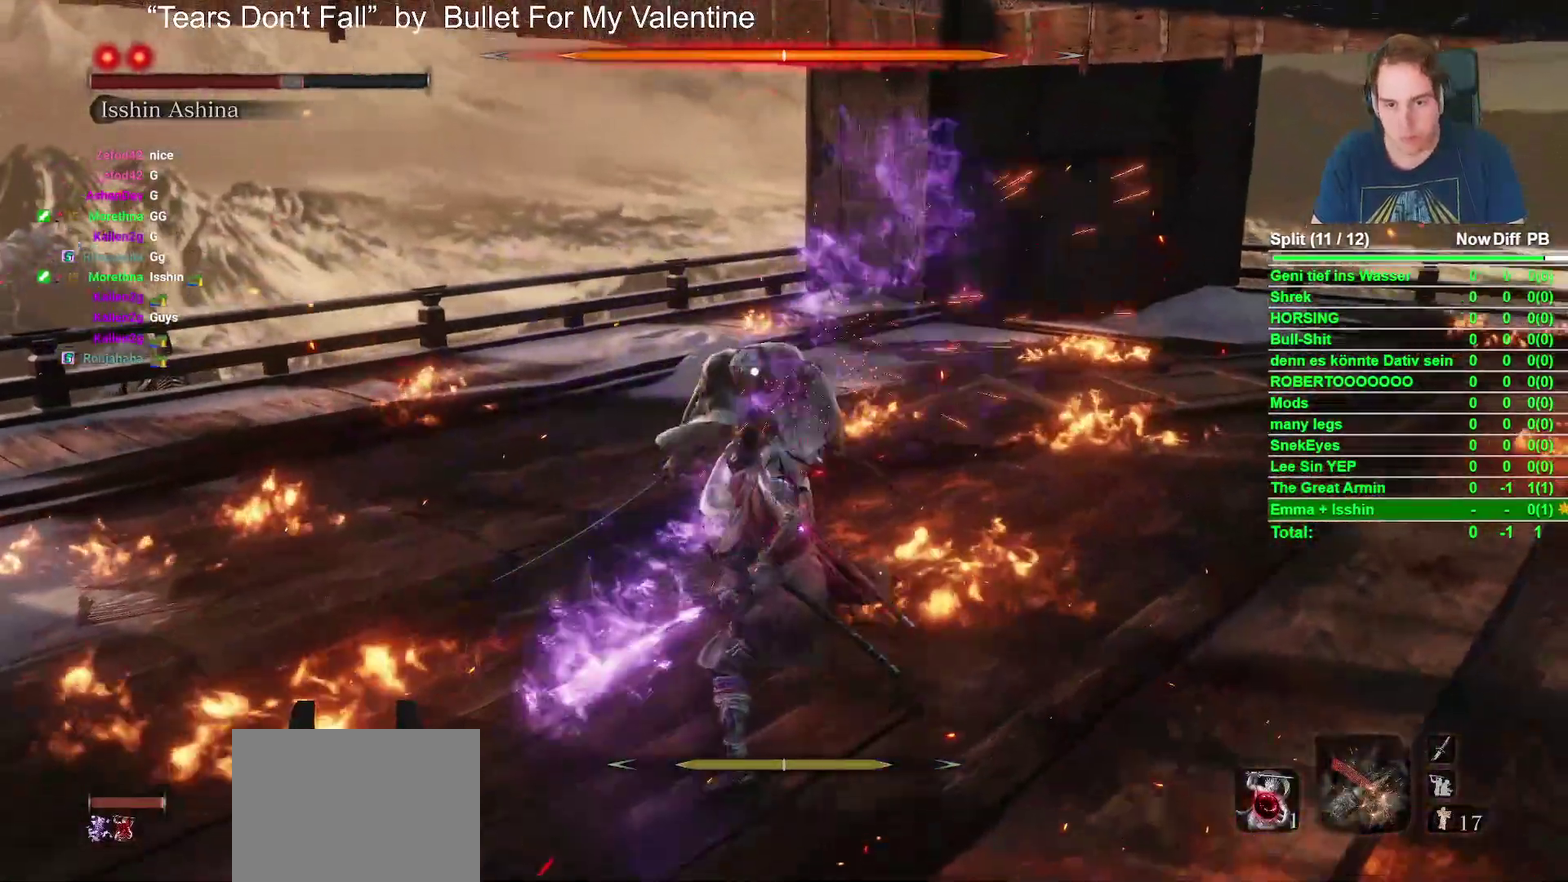
{"buttons": [], "left_stick": "center", "right_stick": "center", "events": [[50, "R1", "up"], [200, "R1", "down"], [317, "R1", "up"]]}
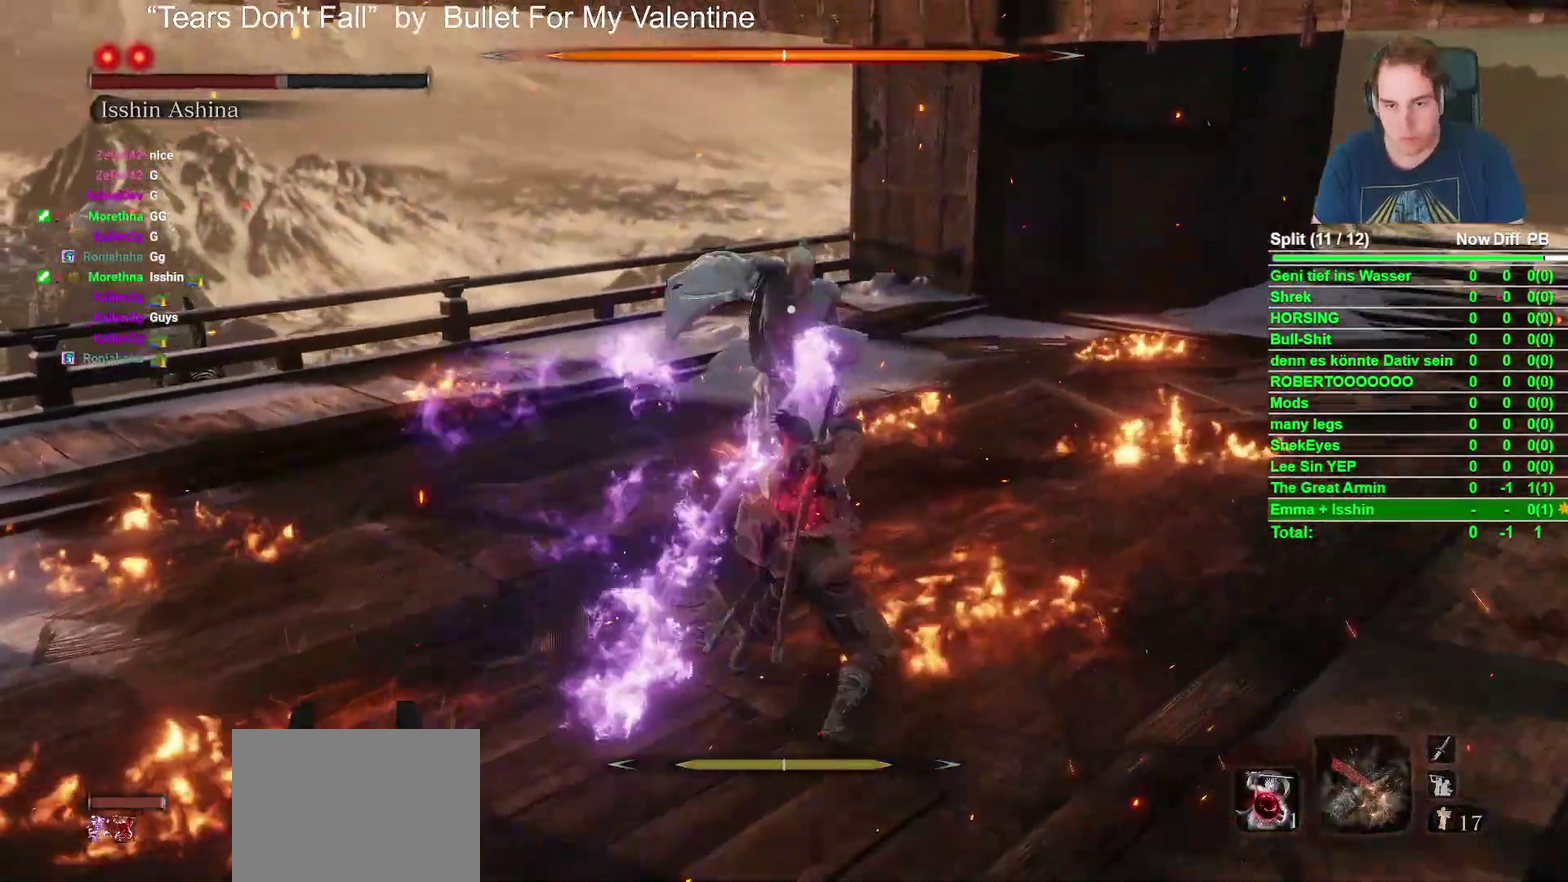
{"buttons": [], "left_stick": "center", "right_stick": "center", "events": [[33, "R1", "down"], [183, "R1", "up"]]}
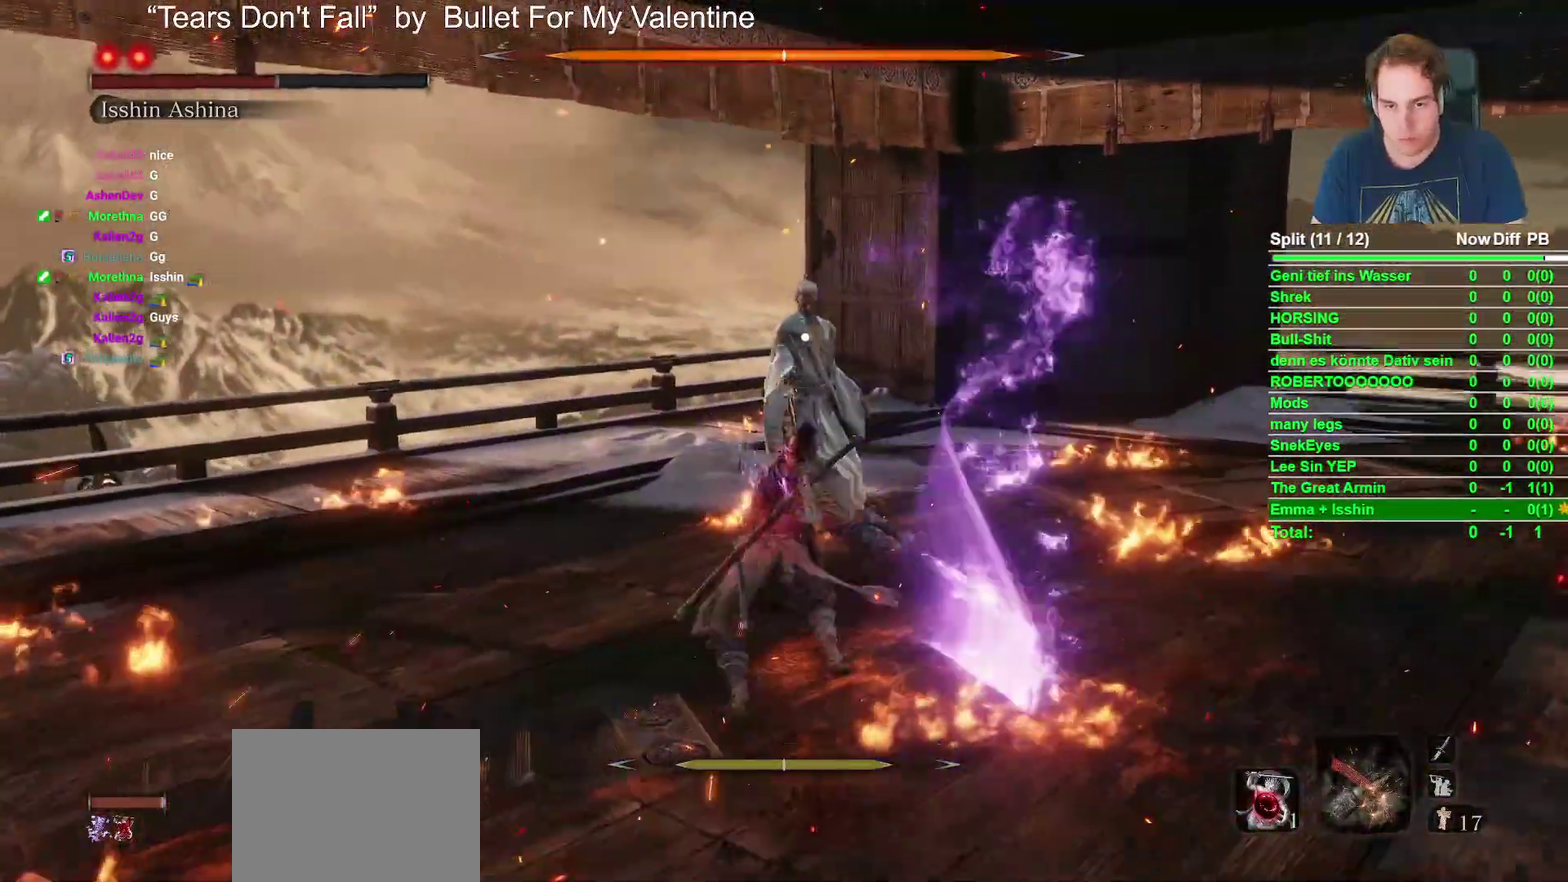
{"buttons": [], "left_stick": "up", "right_stick": "center", "events": [[317, "left_stick", "up"]]}
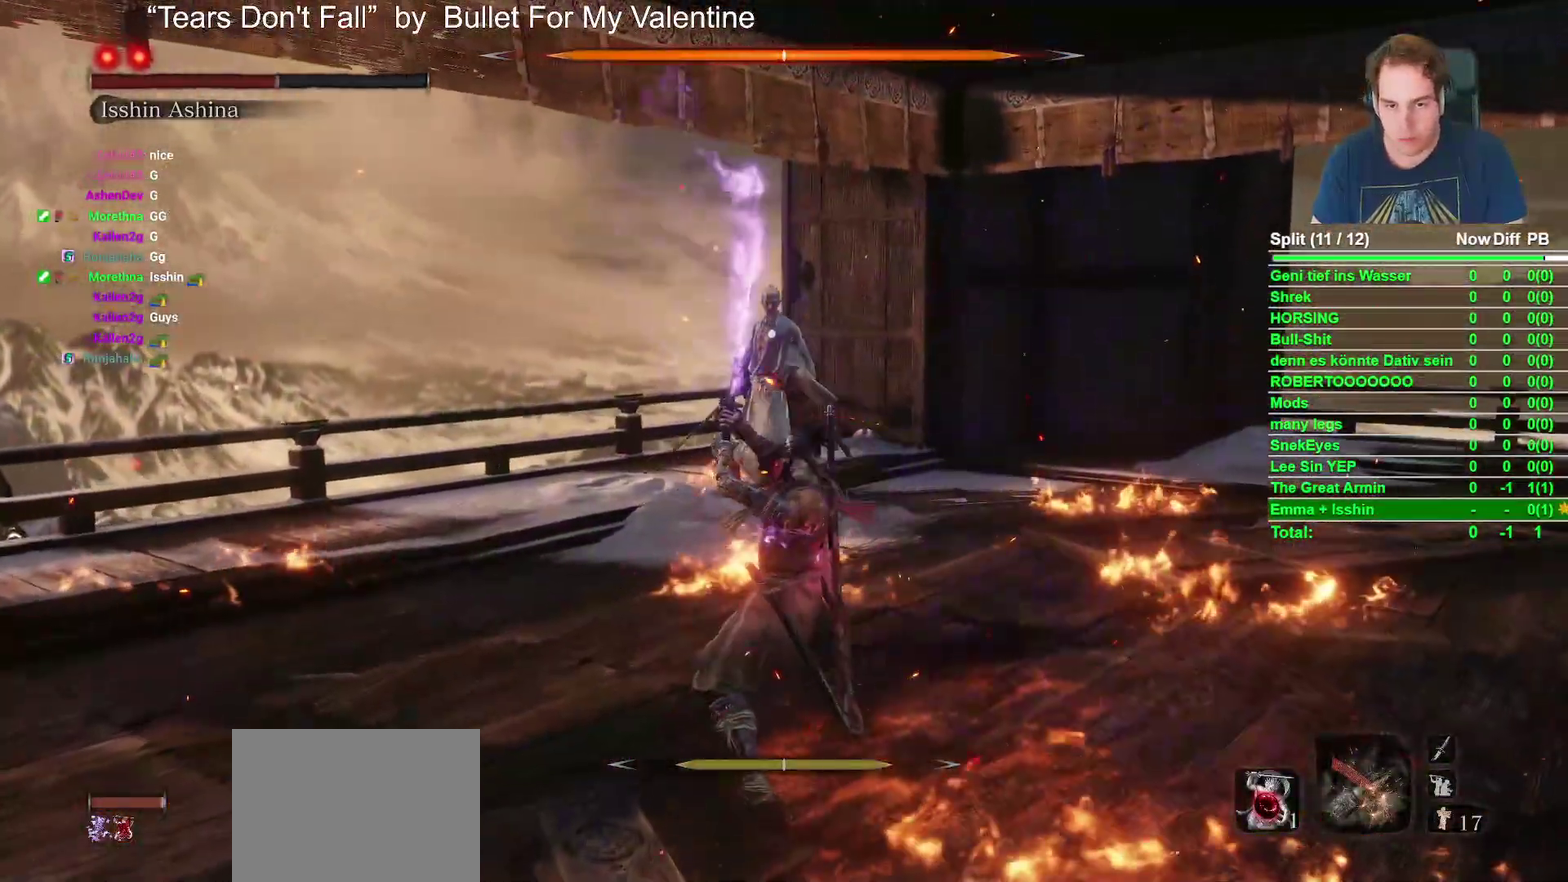
{"buttons": [], "left_stick": "up", "right_stick": "center", "events": []}
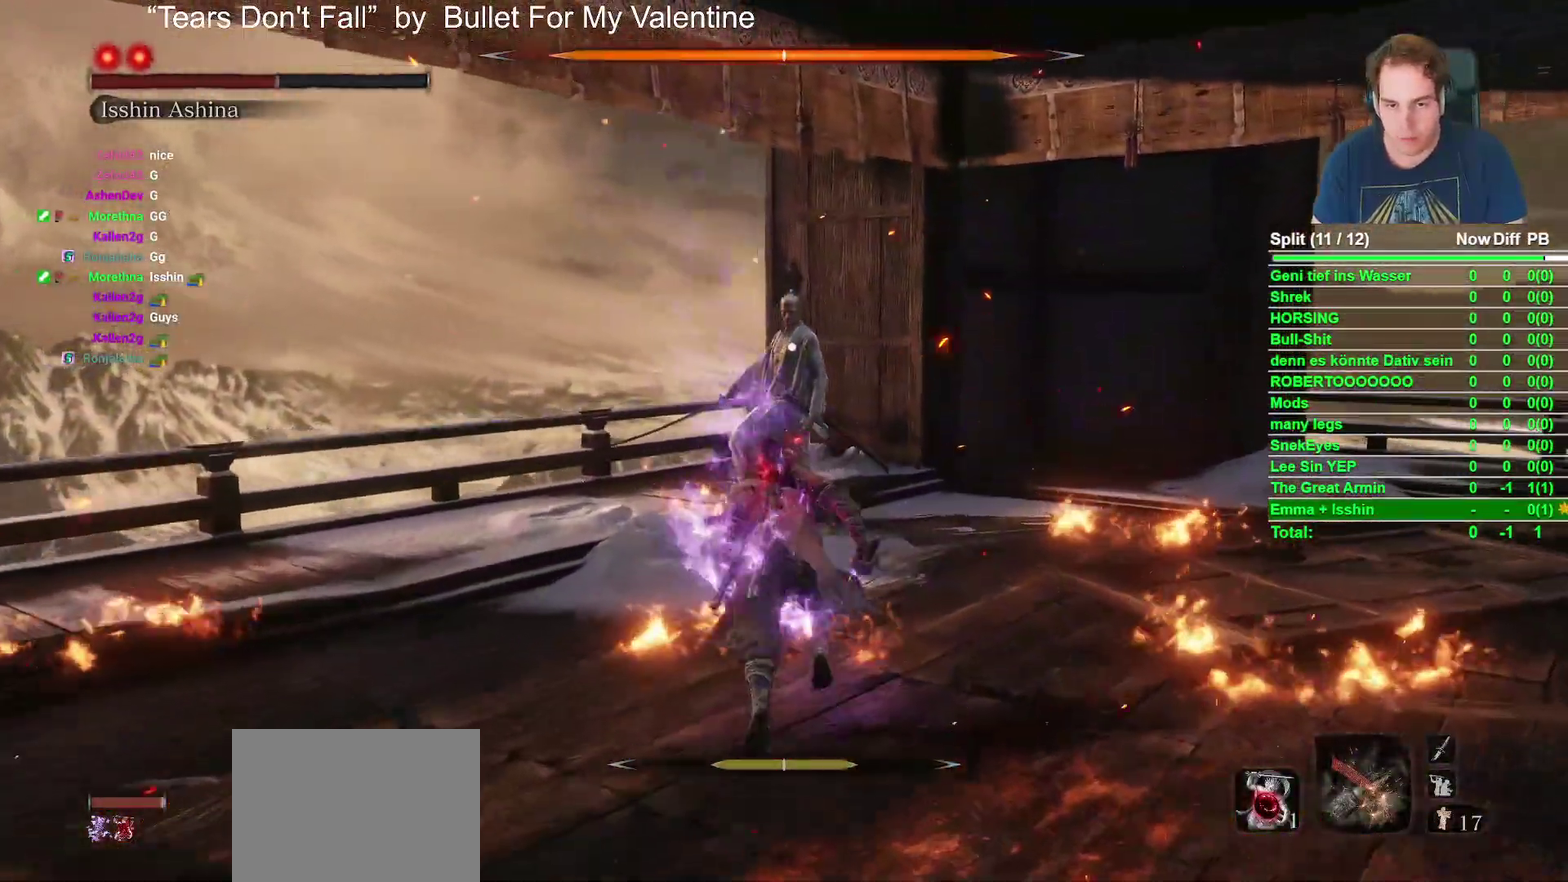
{"buttons": [], "left_stick": "center", "right_stick": "center", "events": [[233, "R1", "down"], [383, "left_stick", "center"], [400, "R1", "up"]]}
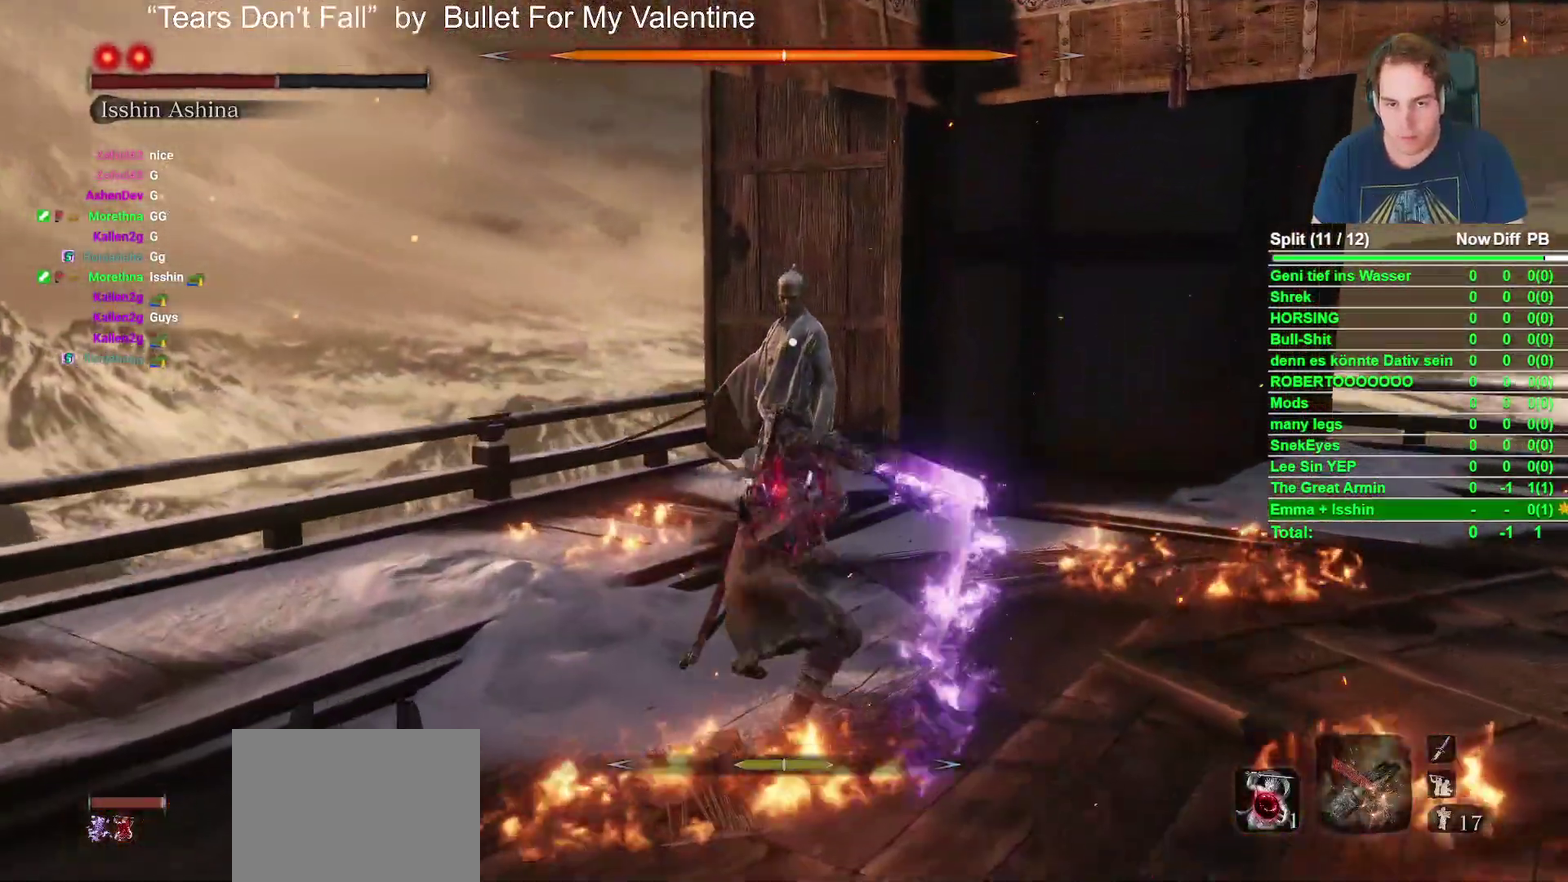
{"buttons": [], "left_stick": "center", "right_stick": "center", "events": []}
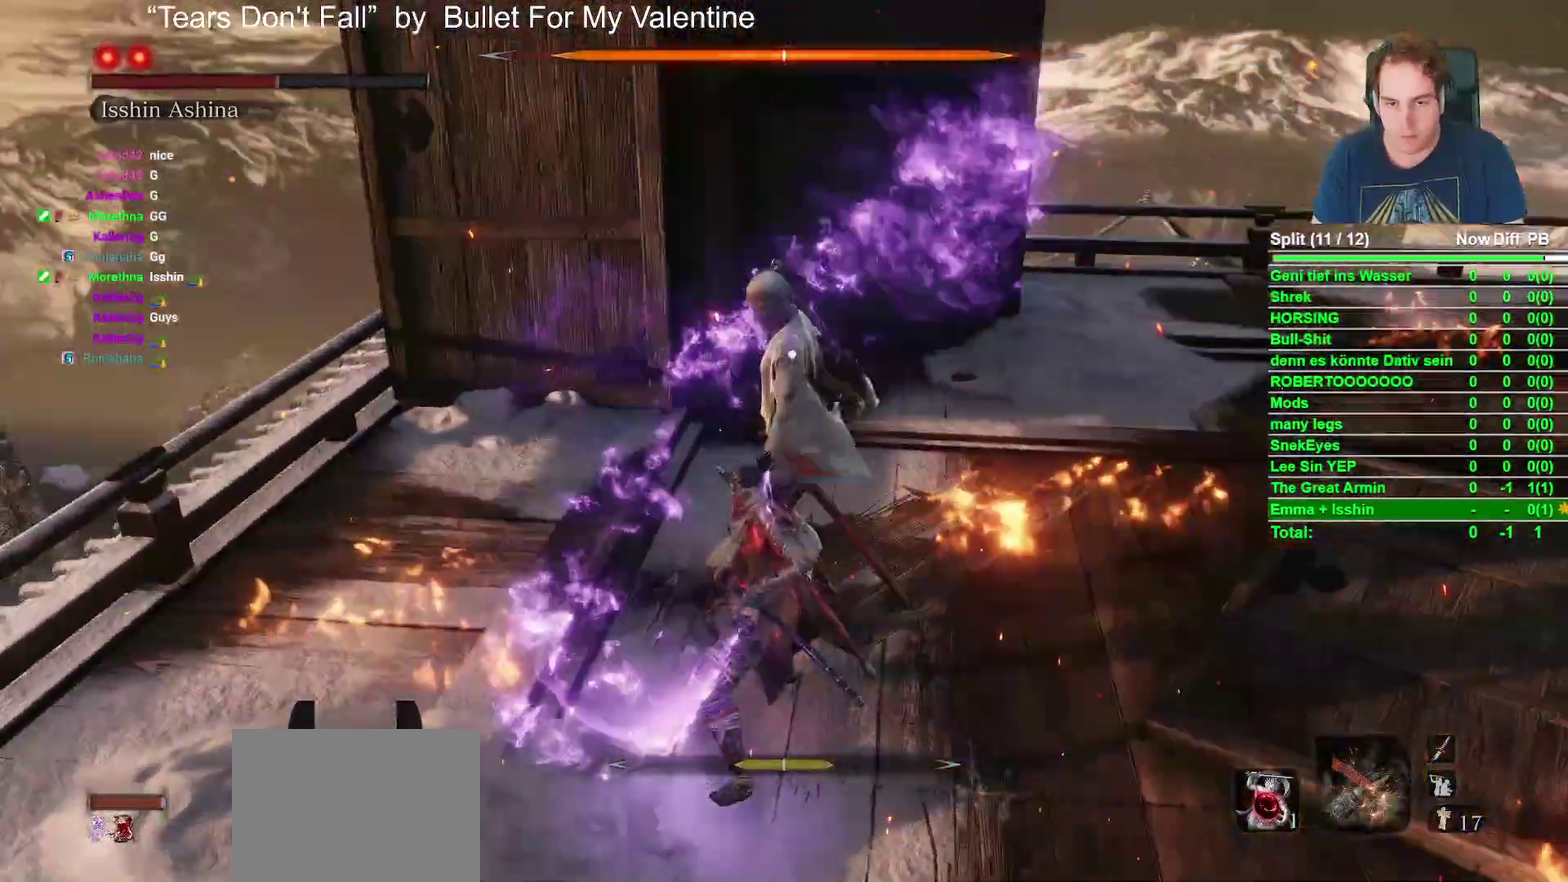
{"buttons": [], "left_stick": "center", "right_stick": "center", "events": [[267, "L1", "down"], [400, "L1", "up"]]}
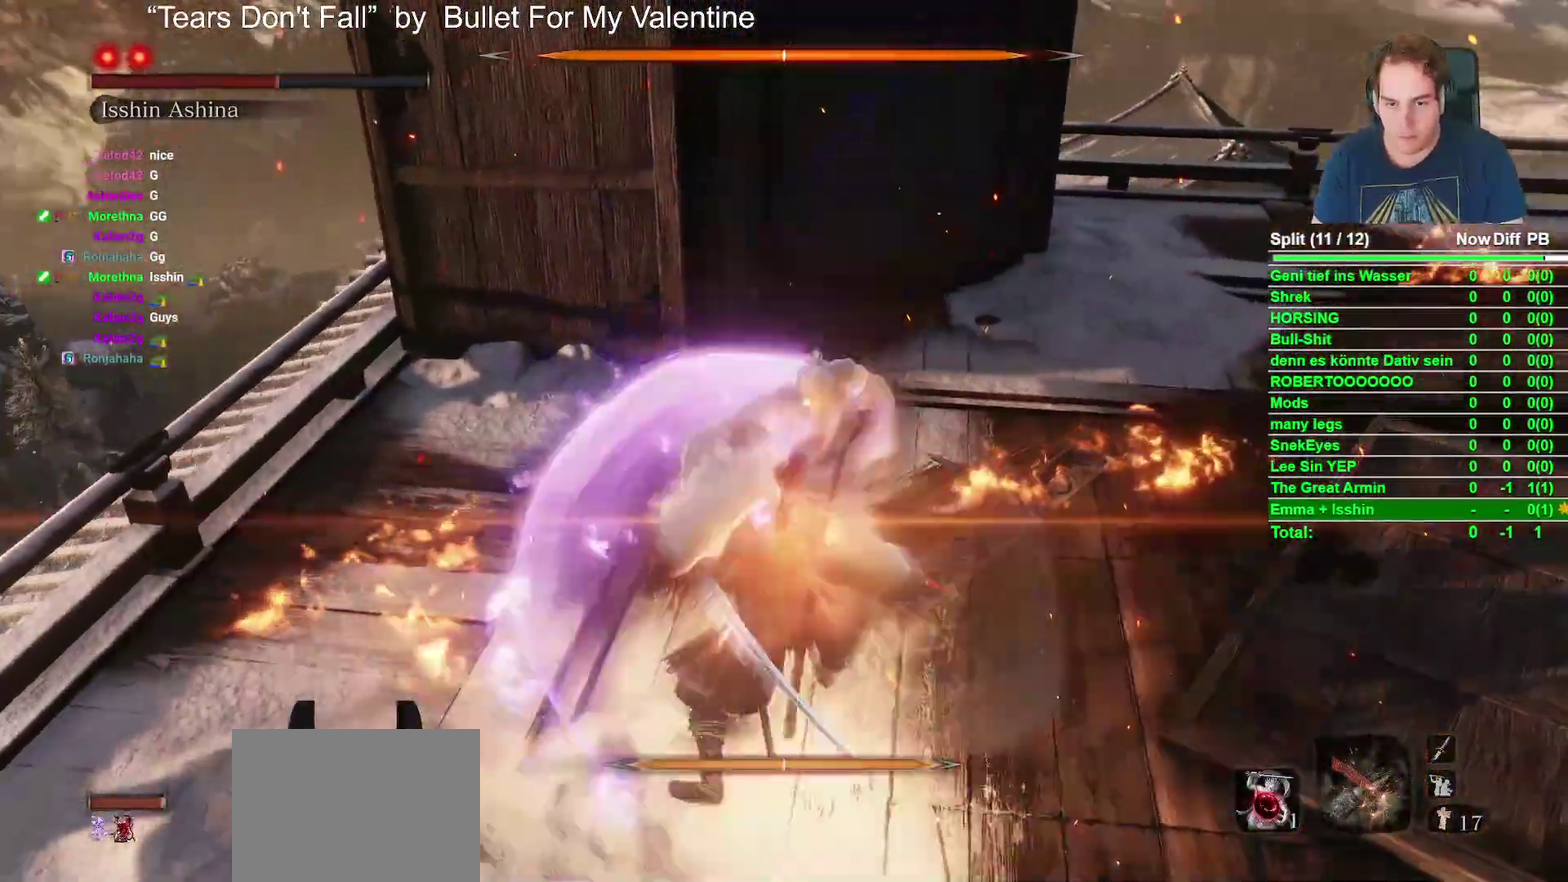
{"buttons": [], "left_stick": "center", "right_stick": "center", "events": [[50, "R1", "down"], [167, "R1", "up"], [300, "R1", "down"], [417, "R1", "up"]]}
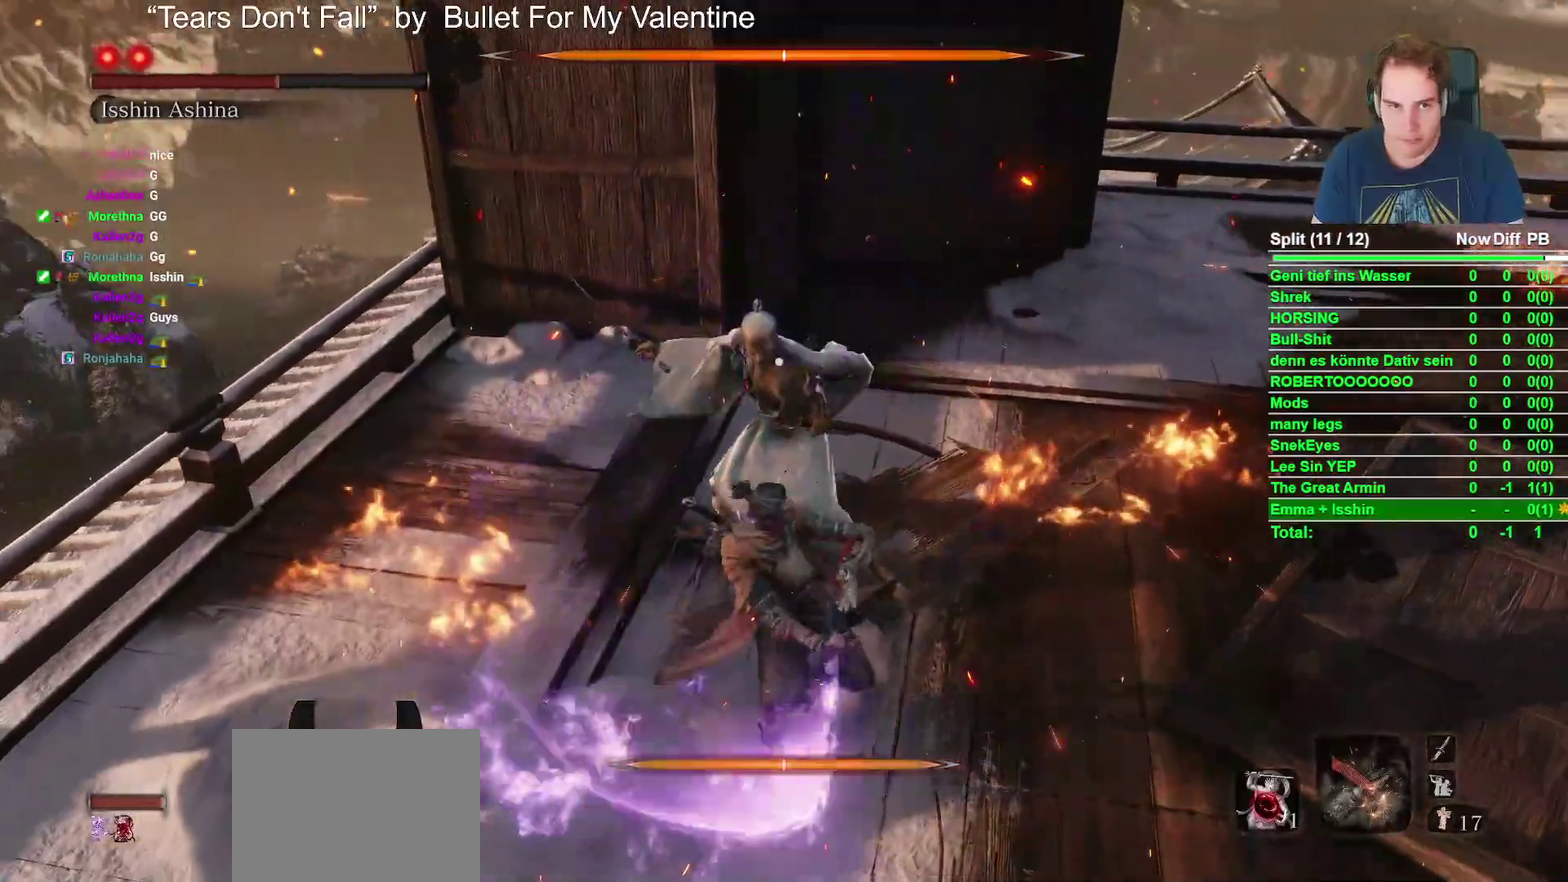
{"buttons": [], "left_stick": "center", "right_stick": "center", "events": [[17, "R1", "down"], [150, "R1", "up"], [283, "R1", "down"], [383, "R1", "up"]]}
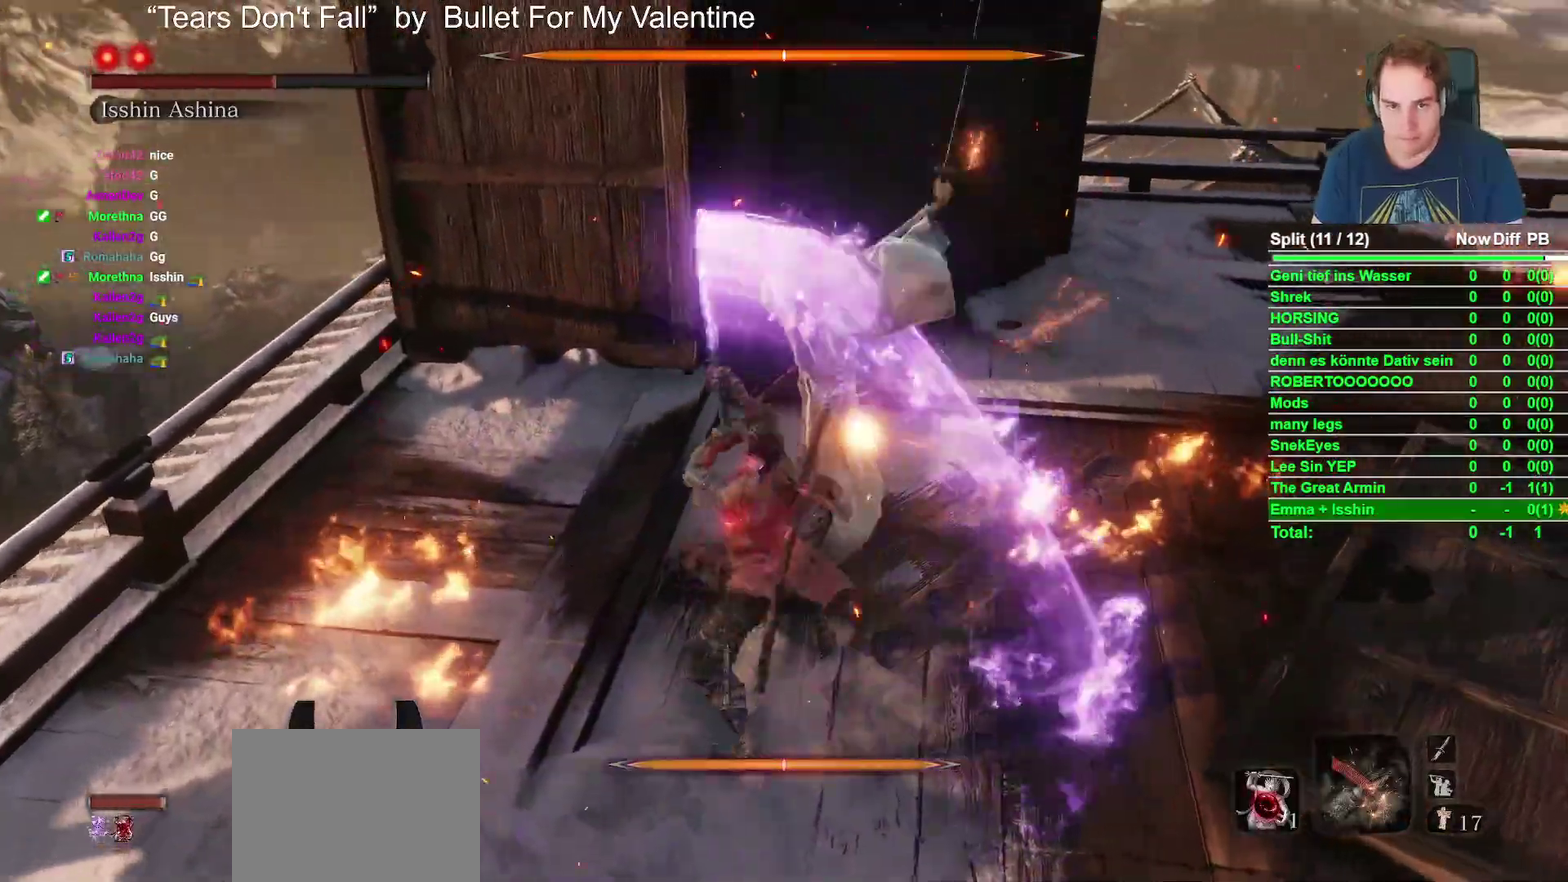
{"buttons": [], "left_stick": "center", "right_stick": "center", "events": [[33, "R1", "down"], [167, "R1", "up"]]}
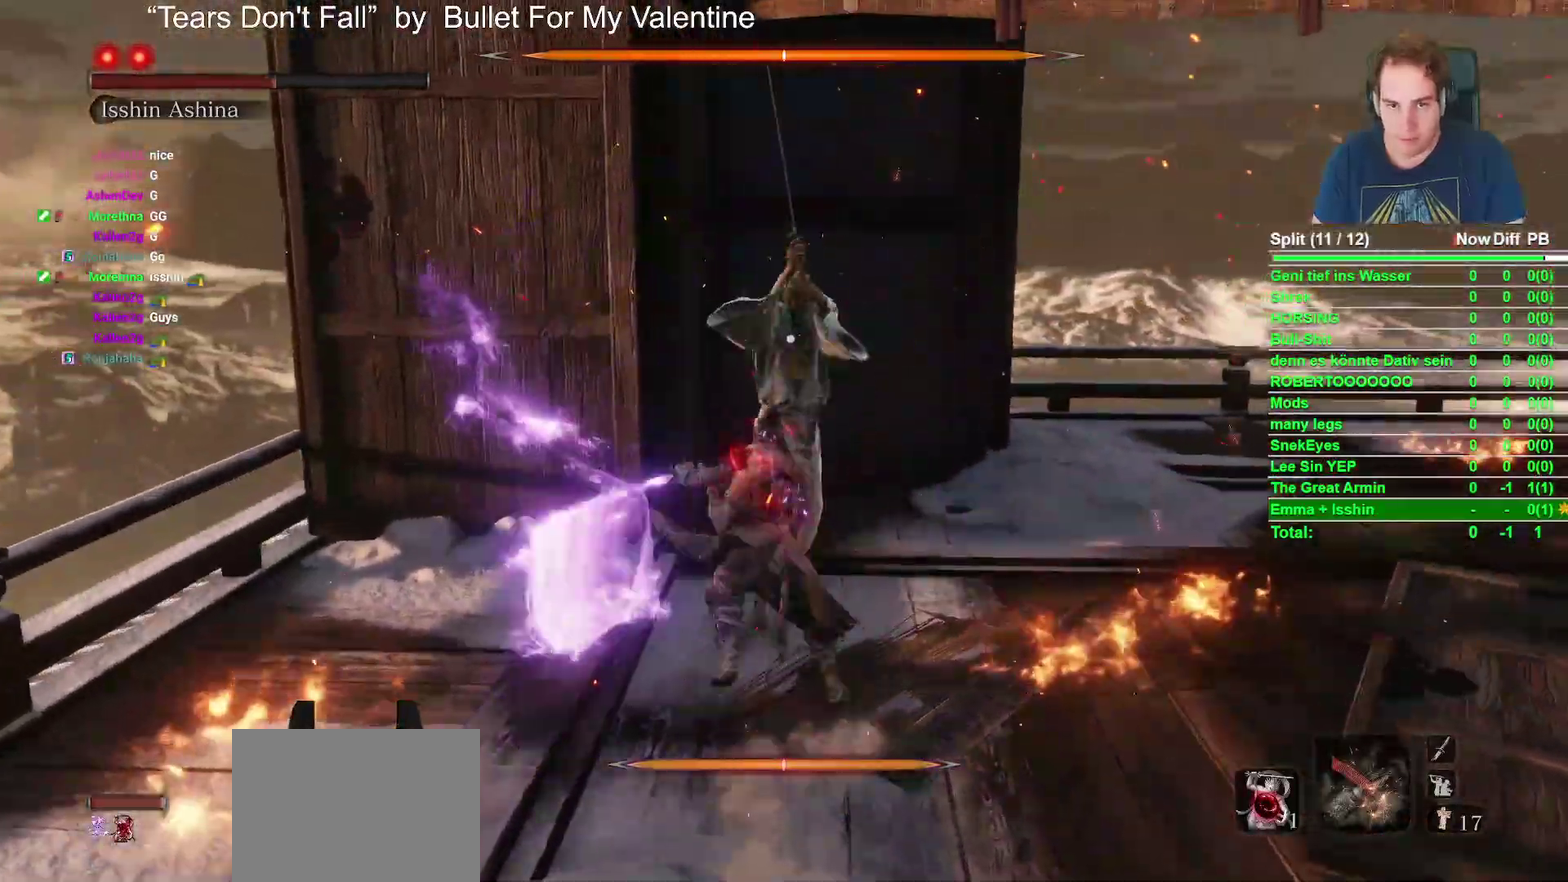
{"buttons": [], "left_stick": "center", "right_stick": "center", "events": [[200, "R1", "down"], [317, "R1", "up"]]}
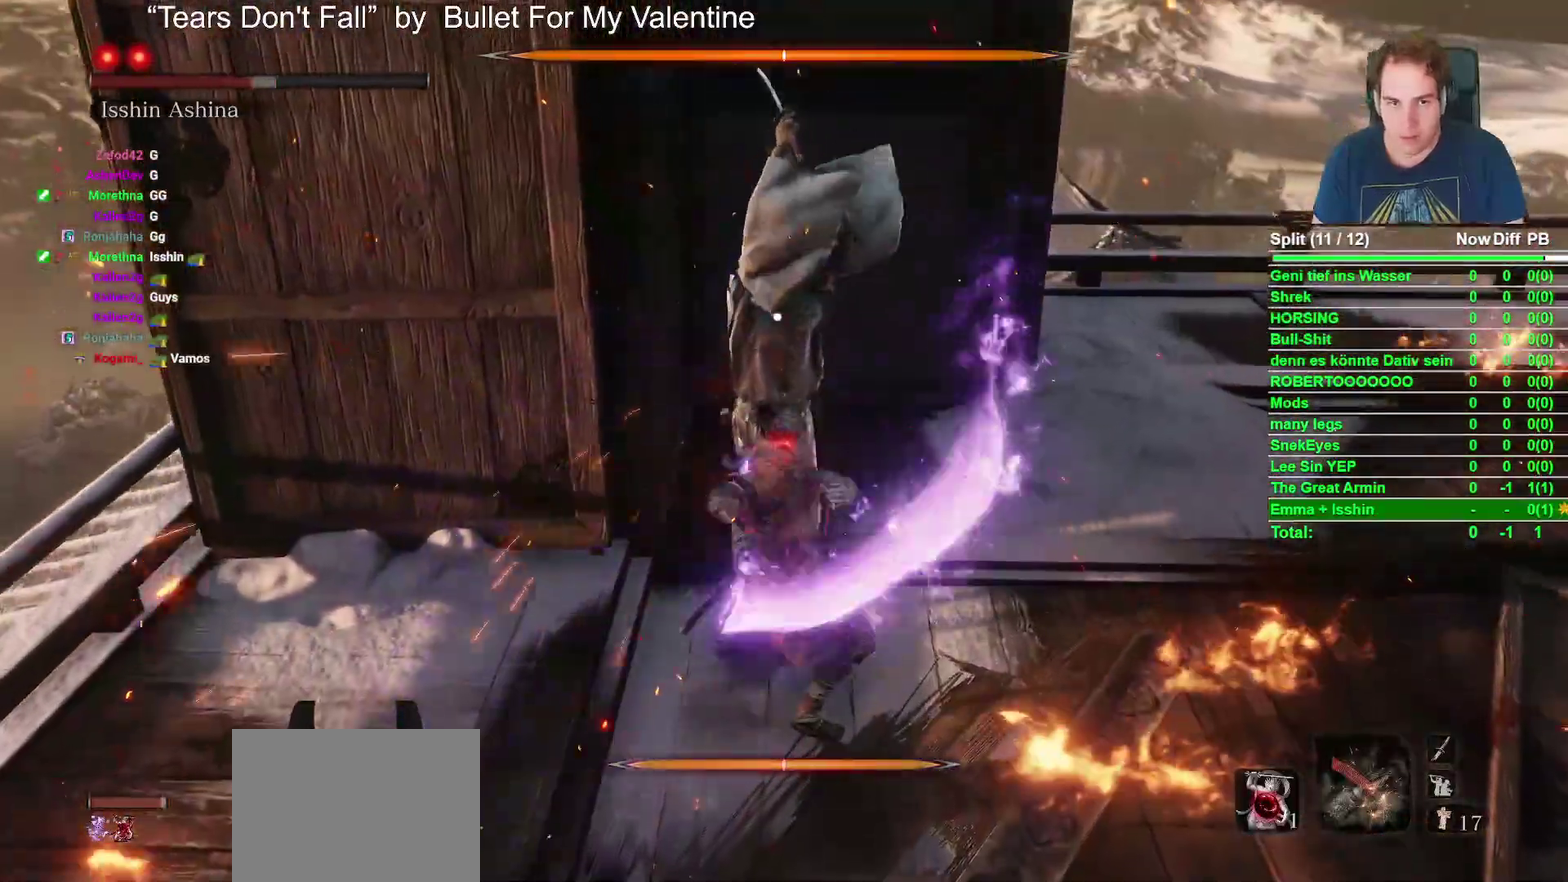
{"buttons": [], "left_stick": "up-right", "right_stick": "center", "events": [[100, "left_stick", "up-right"], [350, "B", "down"], [467, "B", "up"]]}
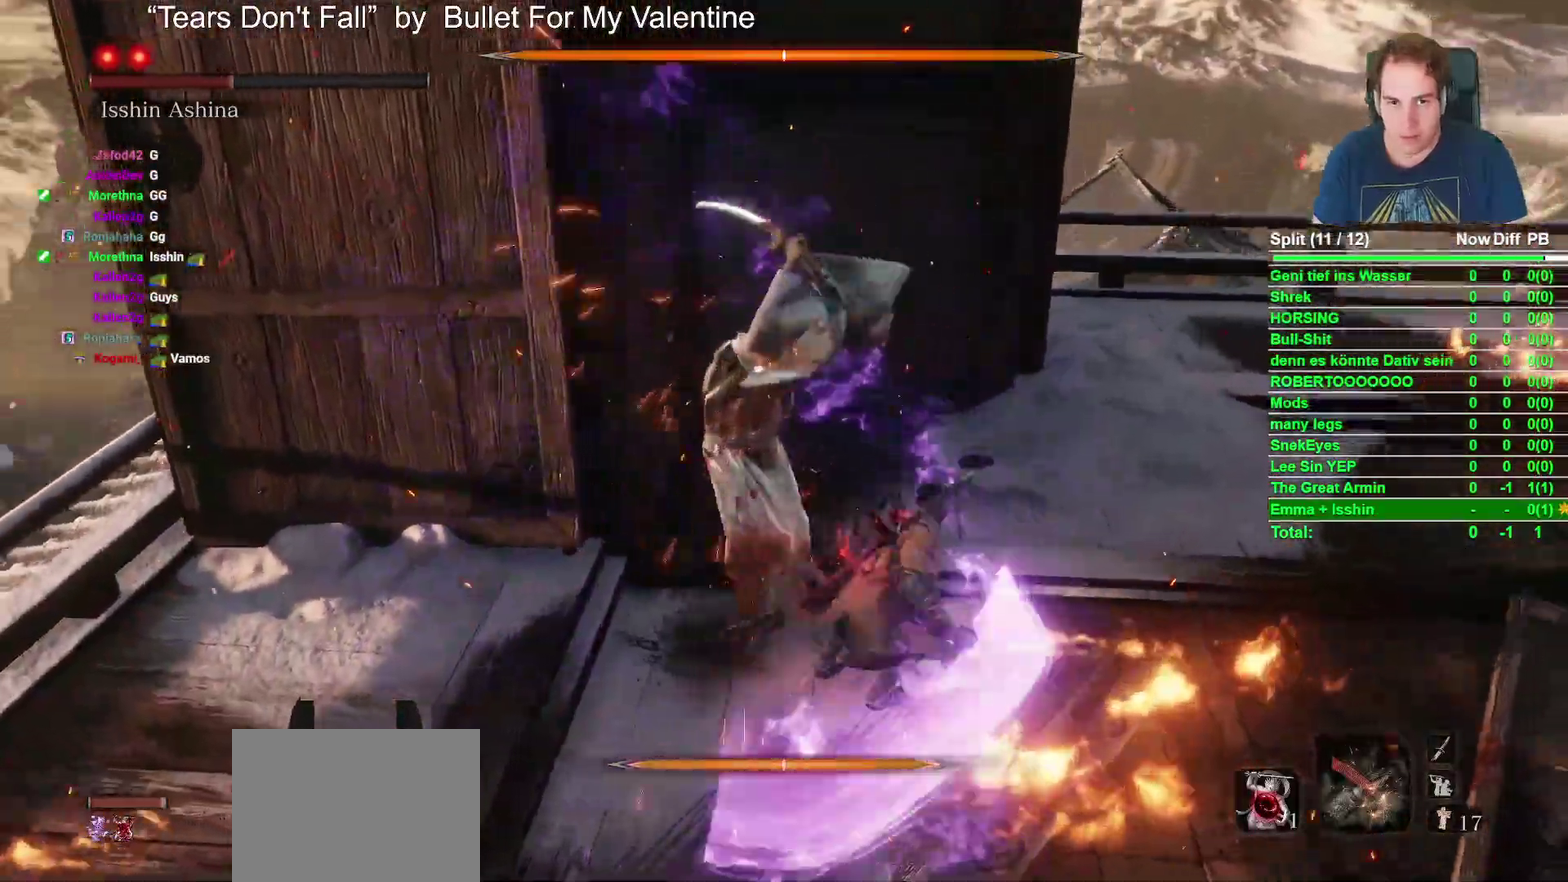
{"buttons": [], "left_stick": "up-right", "right_stick": "center", "events": [[200, "left_stick", "up"], [383, "left_stick", "up-right"]]}
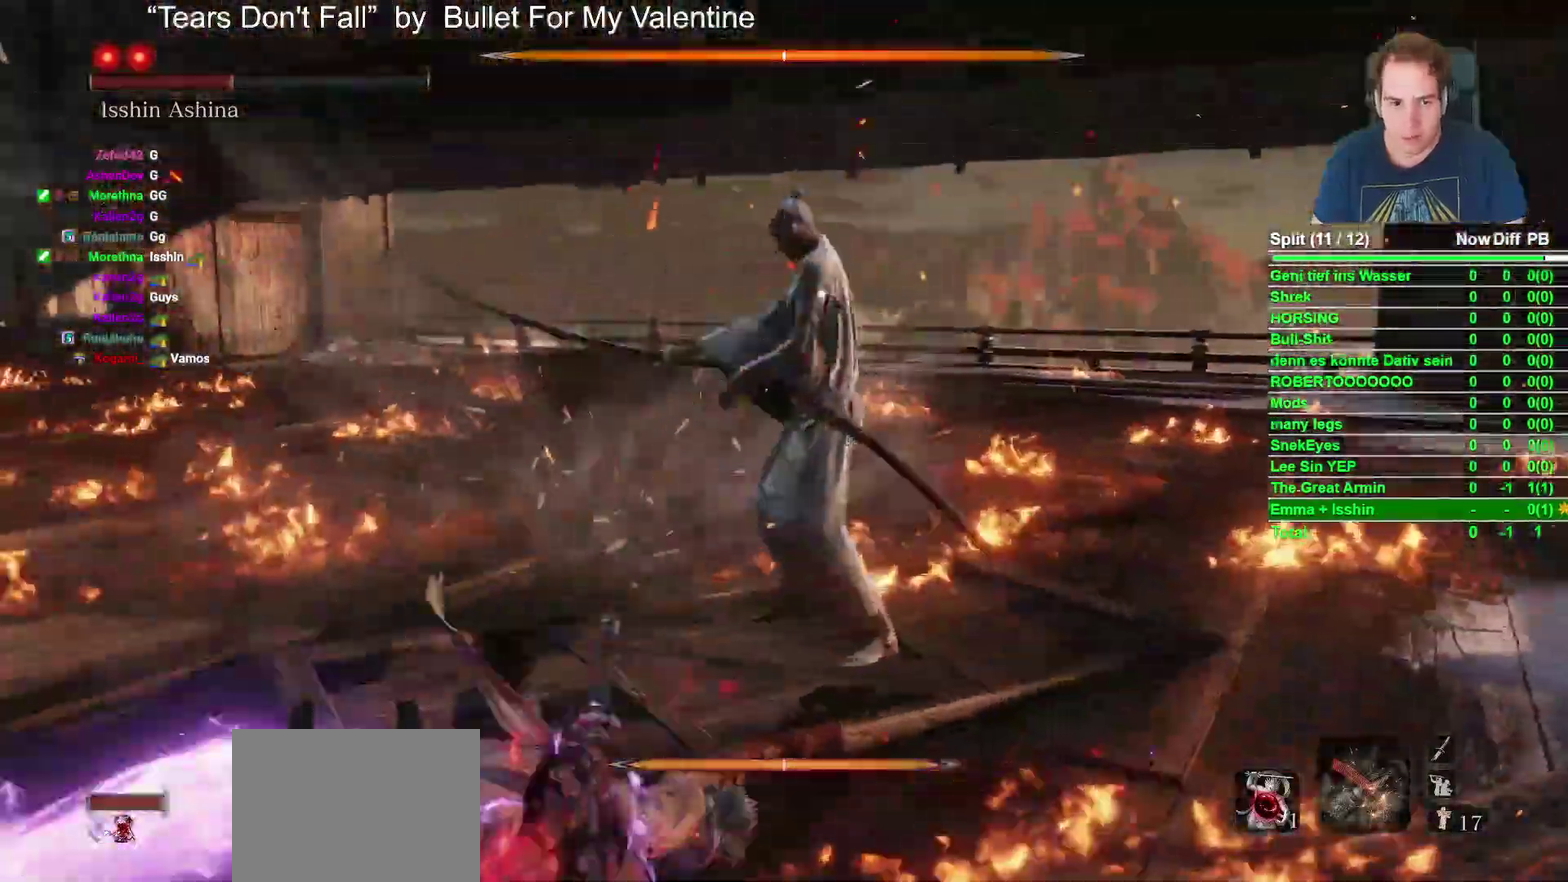
{"buttons": [], "left_stick": "up-right", "right_stick": "center", "events": []}
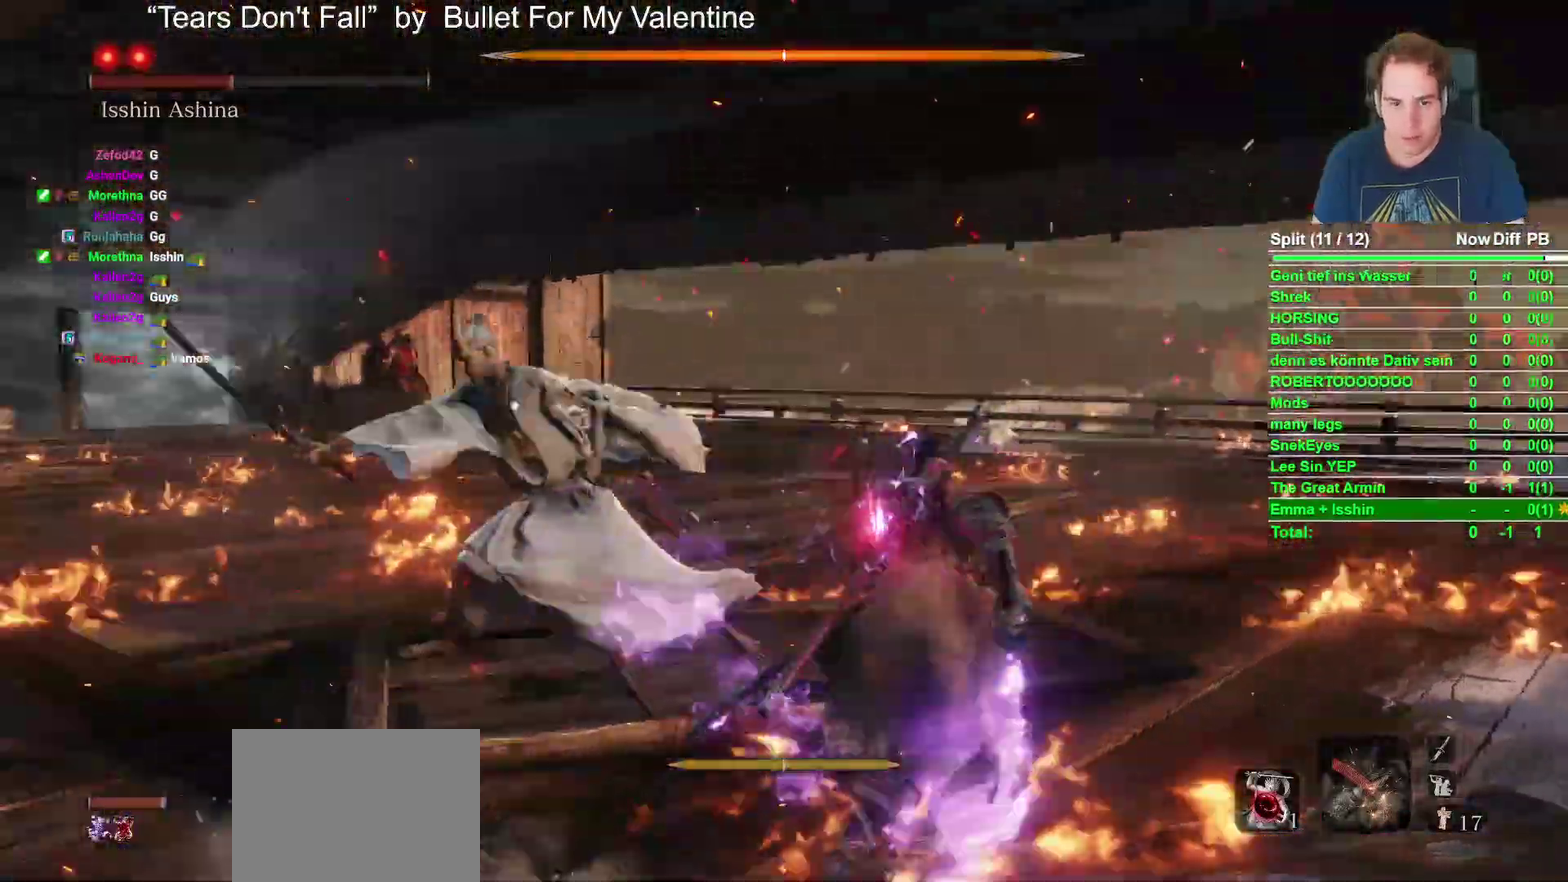
{"buttons": [], "left_stick": "center", "right_stick": "center", "events": [[33, "left_stick", "up"], [300, "R1", "down"], [367, "left_stick", "center"], [433, "R1", "up"]]}
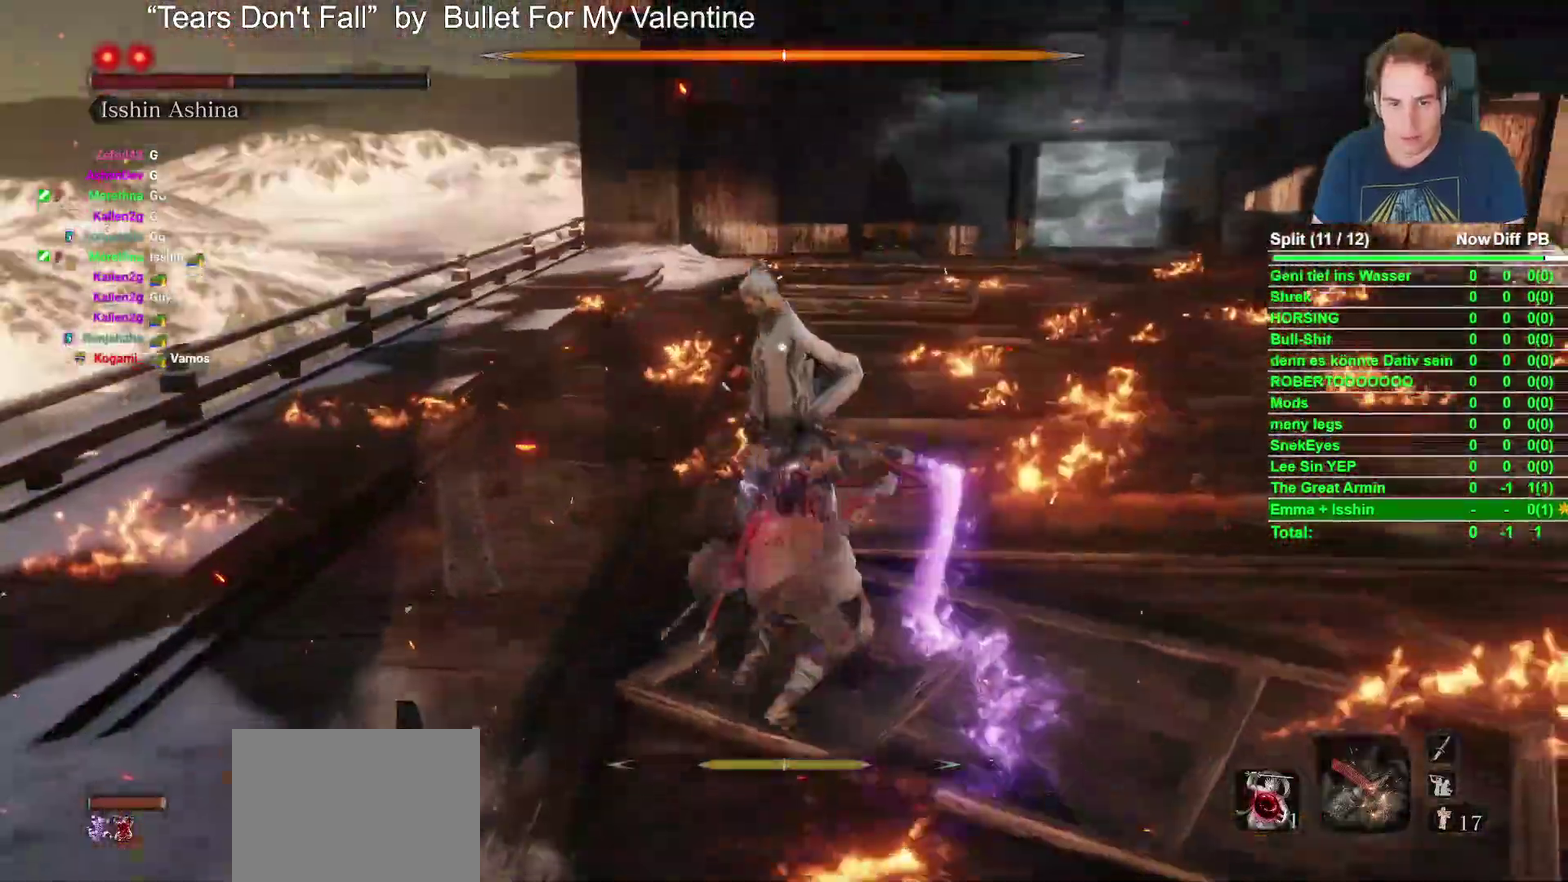
{"buttons": [], "left_stick": "center", "right_stick": "center", "events": []}